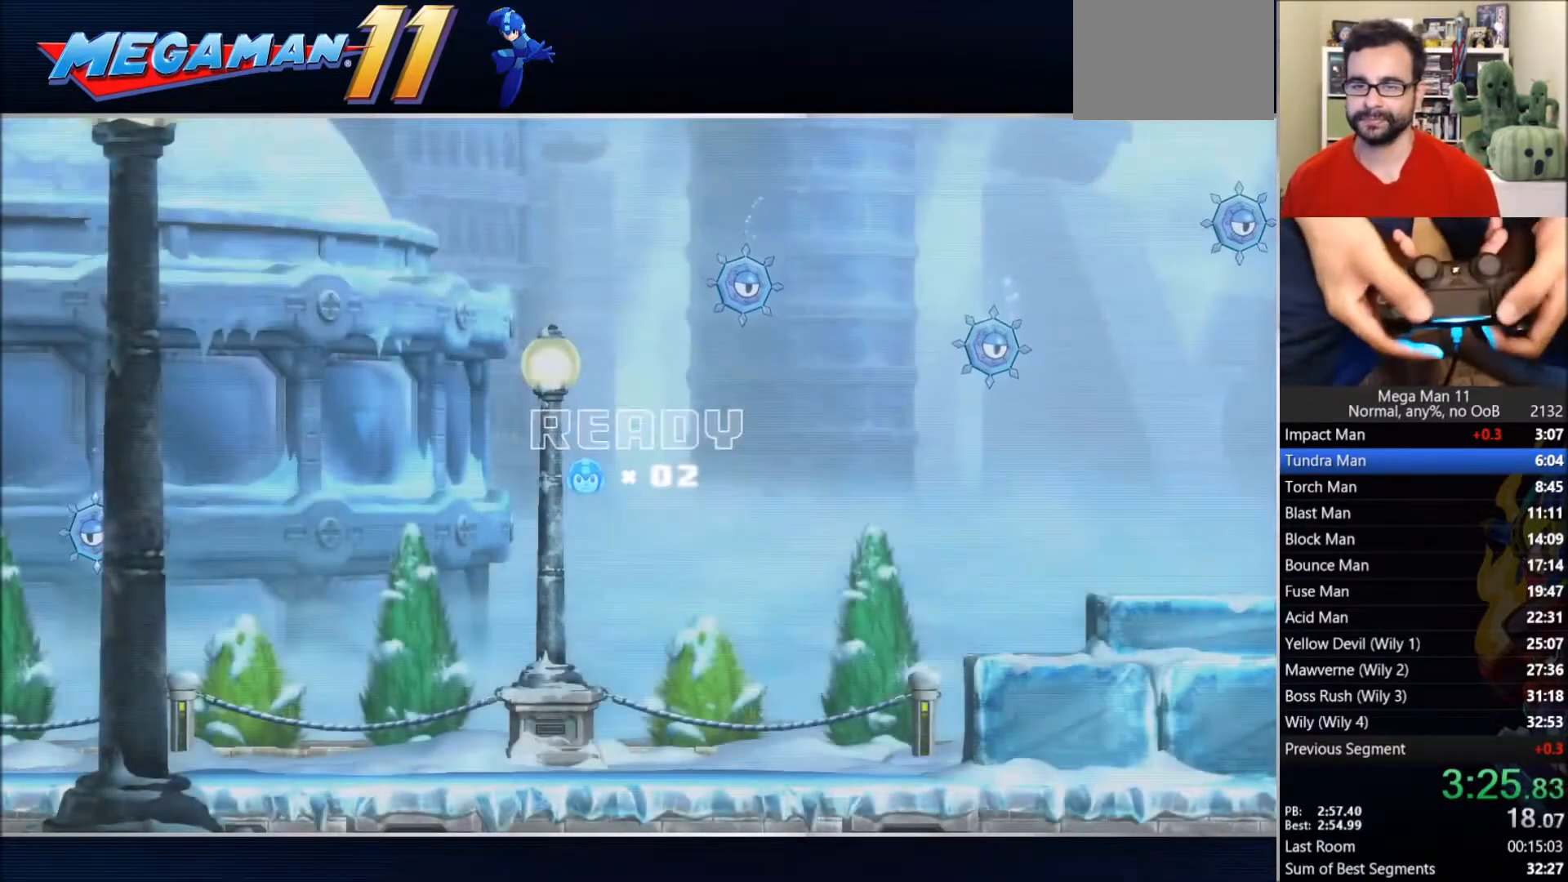
Gameplay with a controller (PlayStation layout); each line is a JSON object with the inputs held at the frame after it. "events" lists button and stick changes between this image and that frame as [ms after this image, input, new state], when the widget could be followed in between.
{"buttons": ["DPAD_UP"], "left_stick": "center", "right_stick": "center", "events": [[367, "DPAD_DOWN", "down"], [367, "DPAD_LEFT", "down"], [400, "DPAD_LEFT", "up"], [417, "DPAD_RIGHT", "down"], [467, "DPAD_DOWN", "up"], [483, "DPAD_UP", "down"], [500, "DPAD_RIGHT", "up"]]}
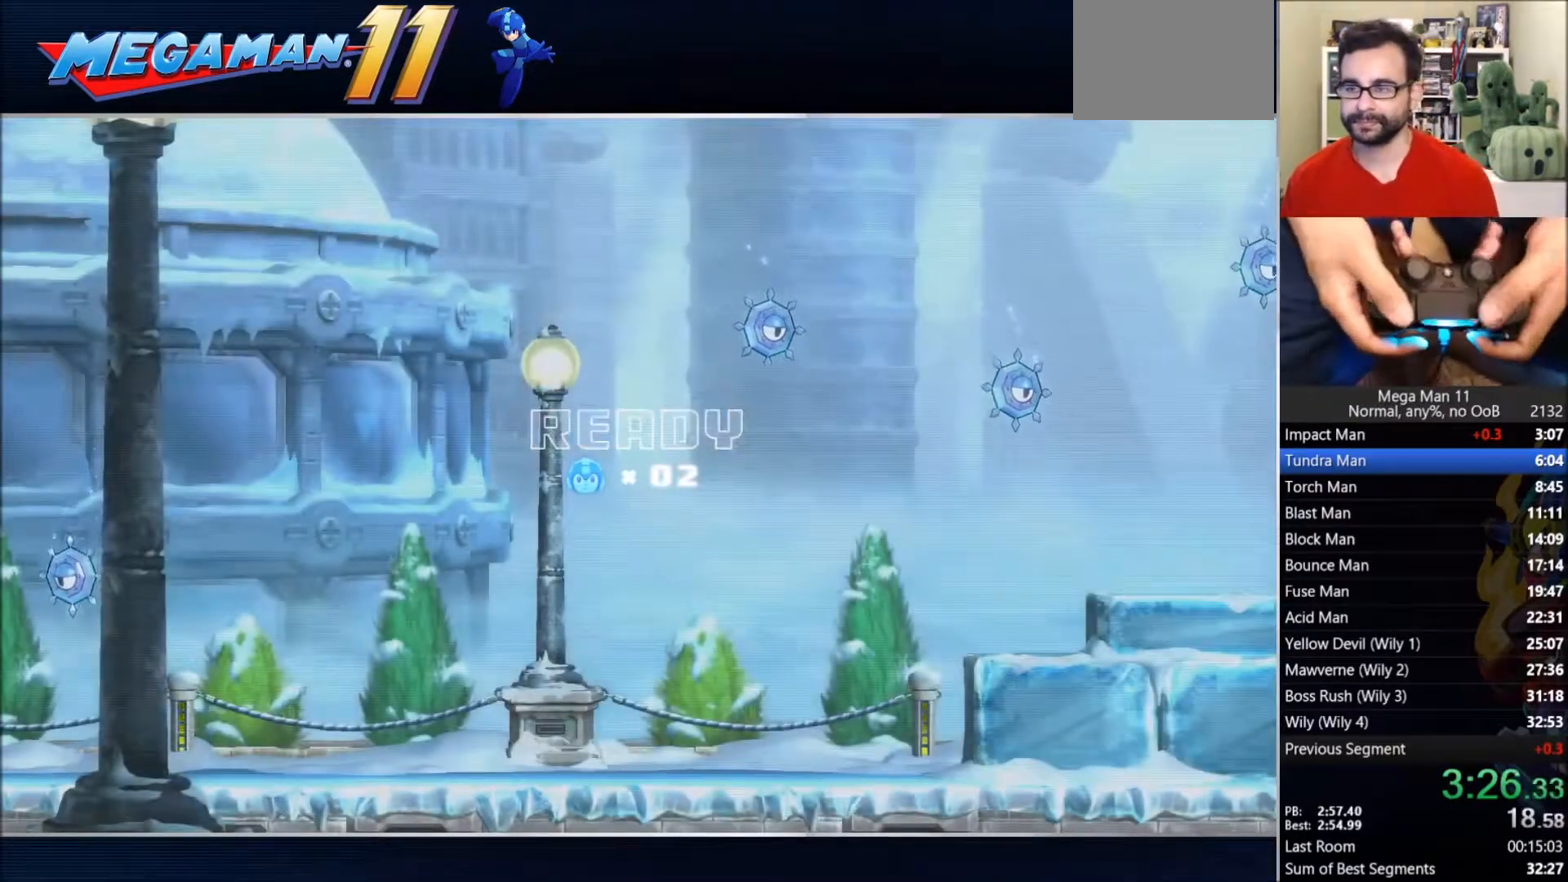
{"buttons": [], "left_stick": "center", "right_stick": "center"}
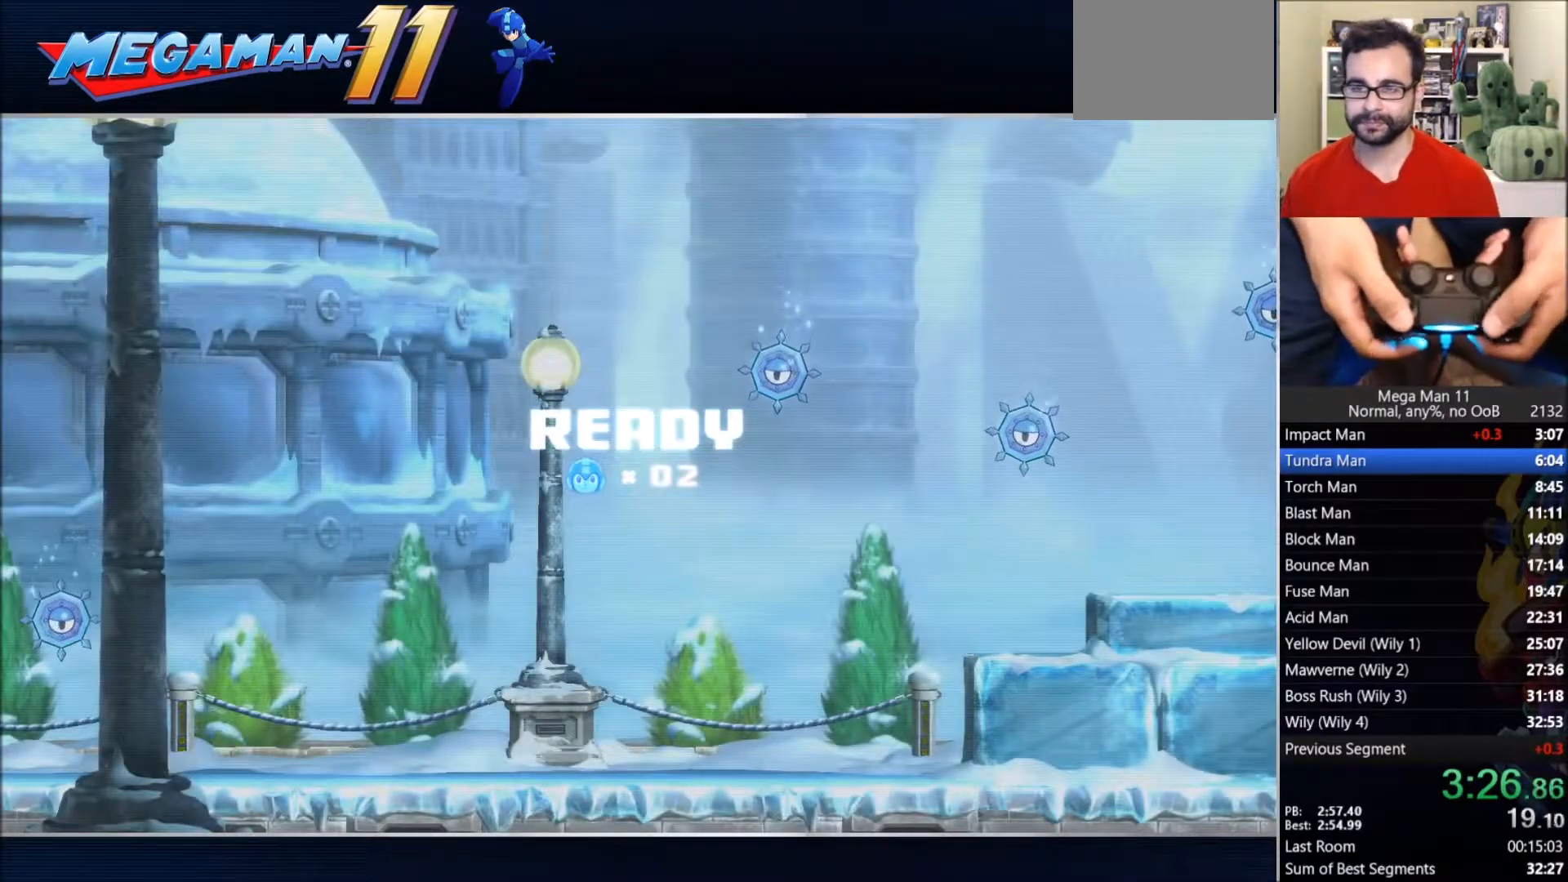
{"buttons": ["DPAD_UP"], "left_stick": "center", "right_stick": "center"}
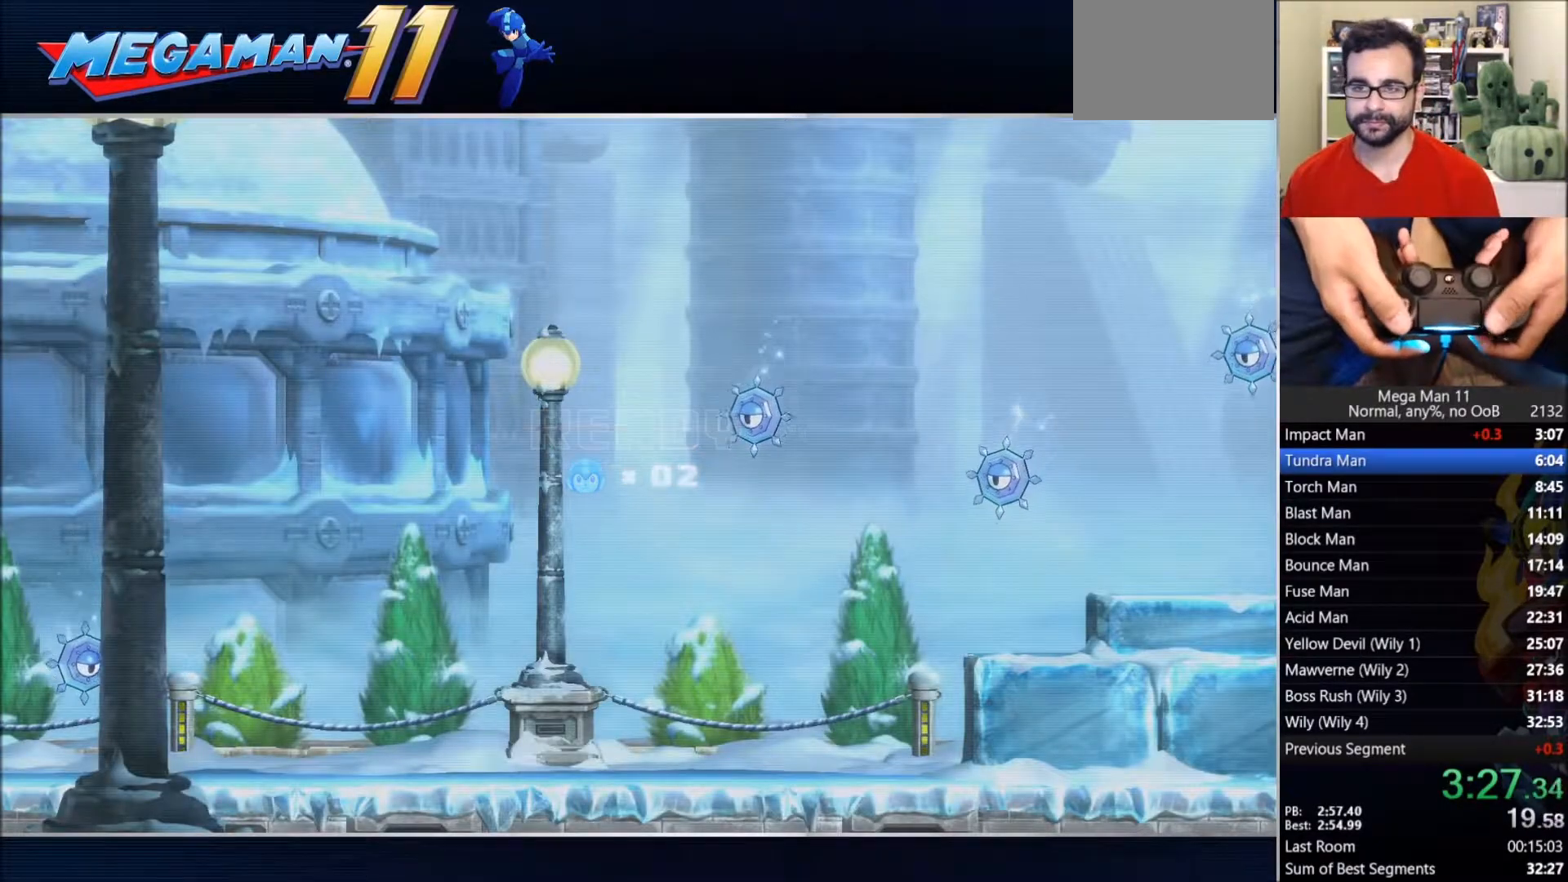
{"buttons": ["DPAD_UP"], "left_stick": "center", "right_stick": "center"}
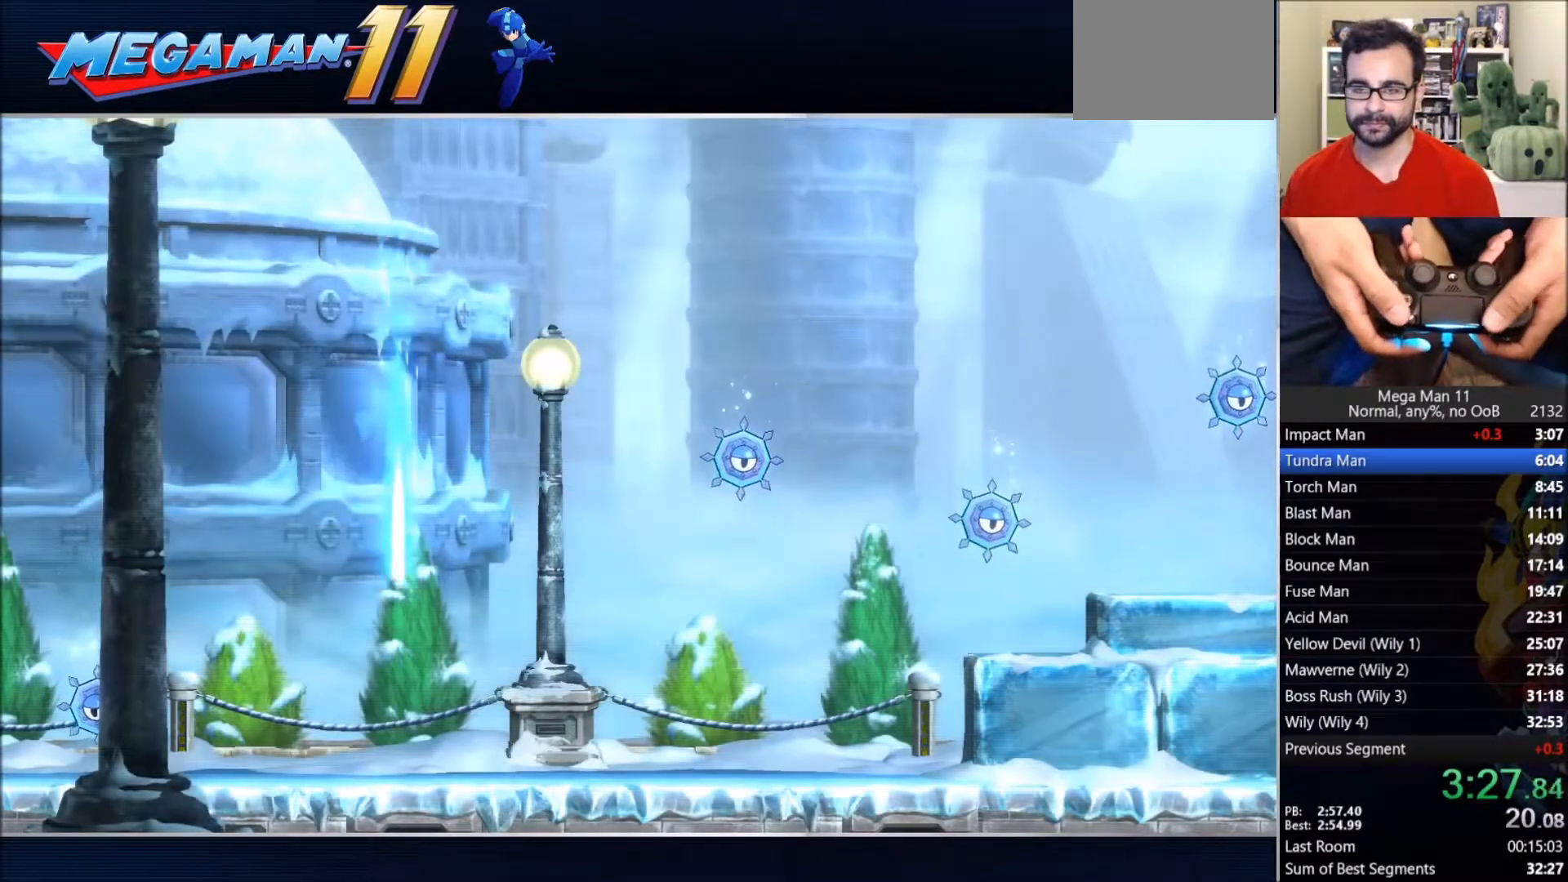
{"buttons": ["DPAD_RIGHT"], "left_stick": "center", "right_stick": "center"}
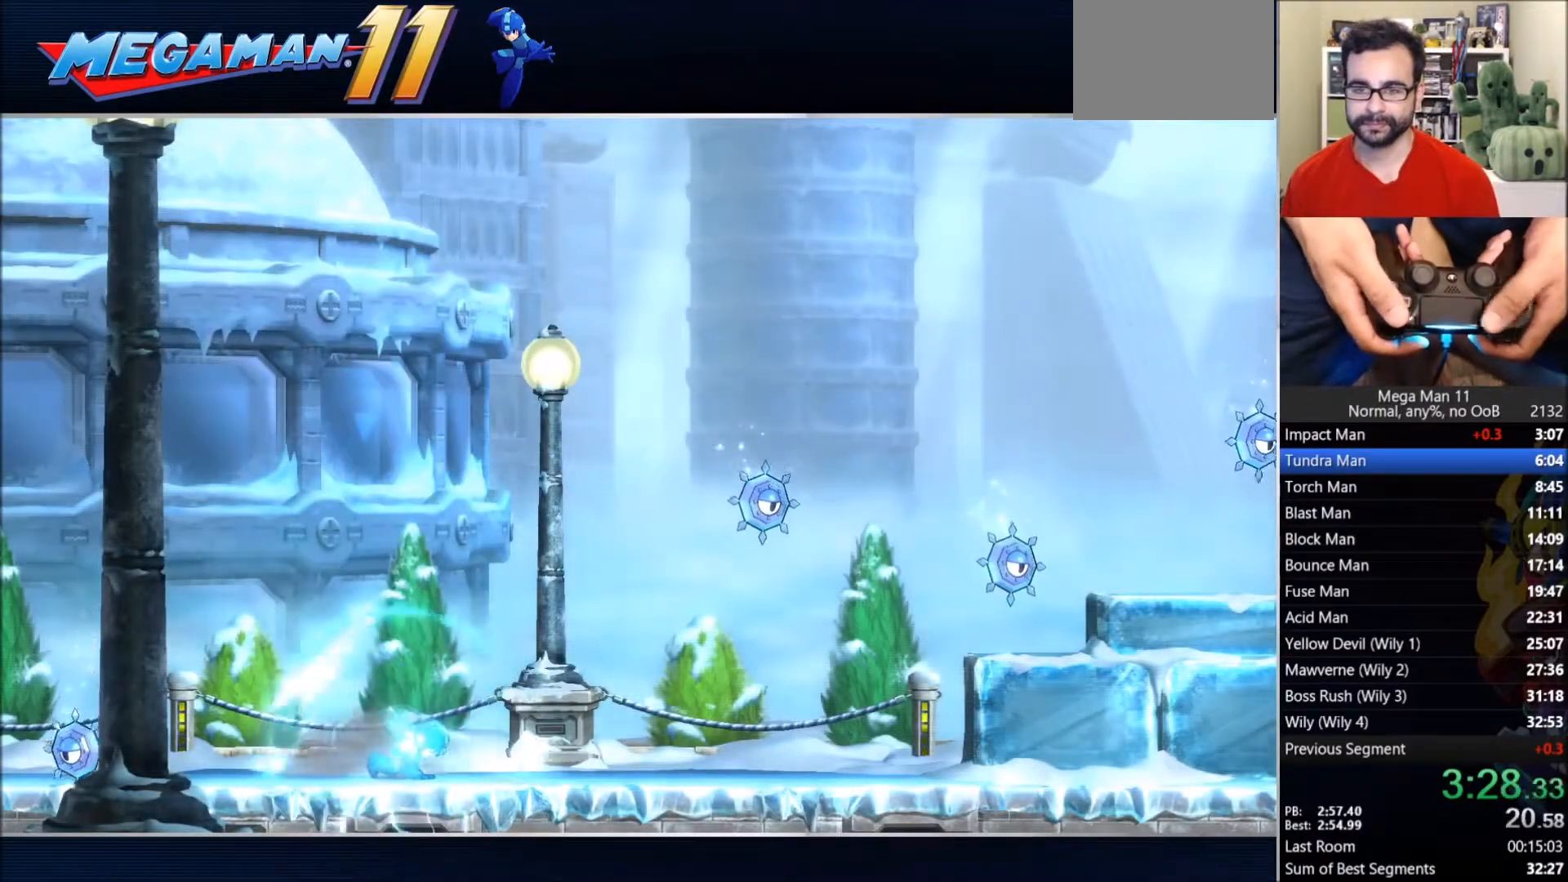
{"buttons": ["DPAD_RIGHT"], "left_stick": "center", "right_stick": "center"}
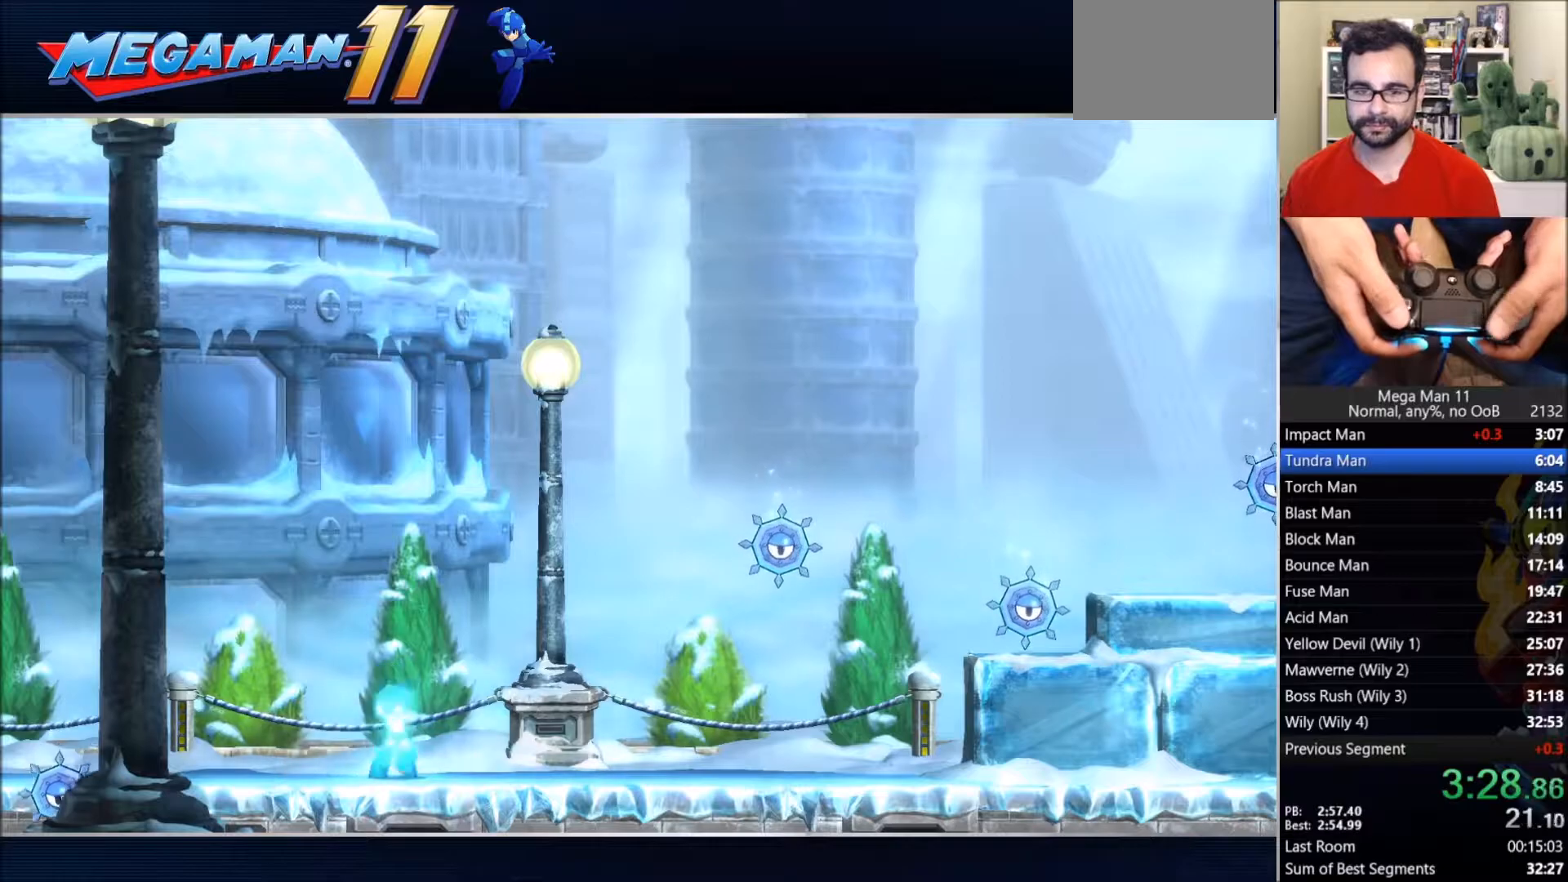
{"buttons": ["CIRCLE", "DPAD_RIGHT"], "left_stick": "center", "right_stick": "center", "events": [[433, "CIRCLE", "down"]]}
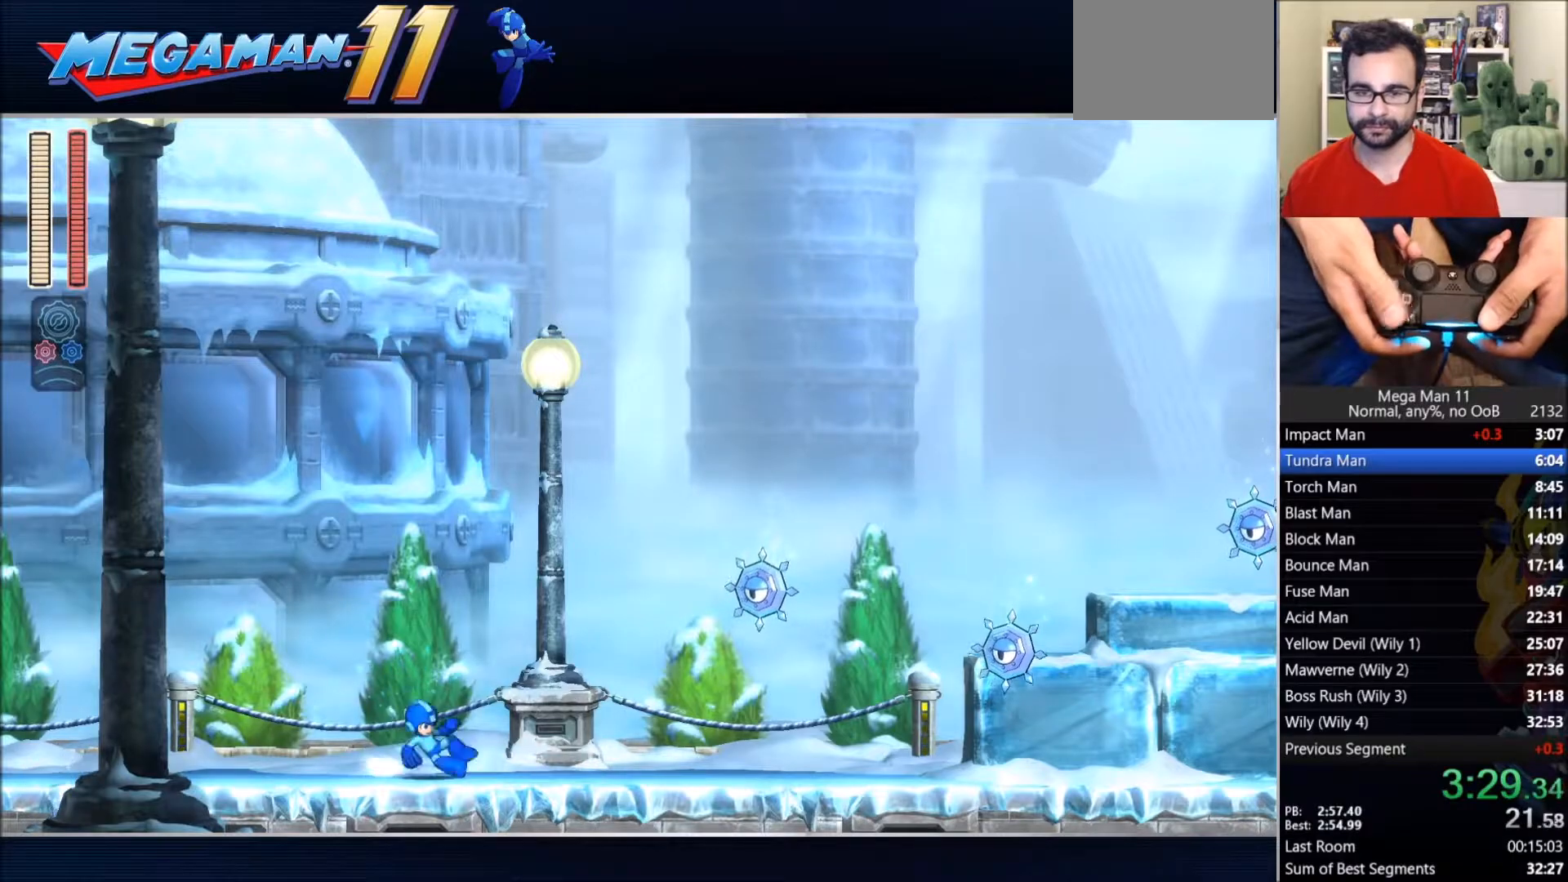
{"buttons": ["CIRCLE", "DPAD_RIGHT"], "left_stick": "center", "right_stick": "center", "events": [[50, "CIRCLE", "up"], [67, "right_stick", "down-left"], [150, "right_stick", "center"], [317, "CIRCLE", "down"]]}
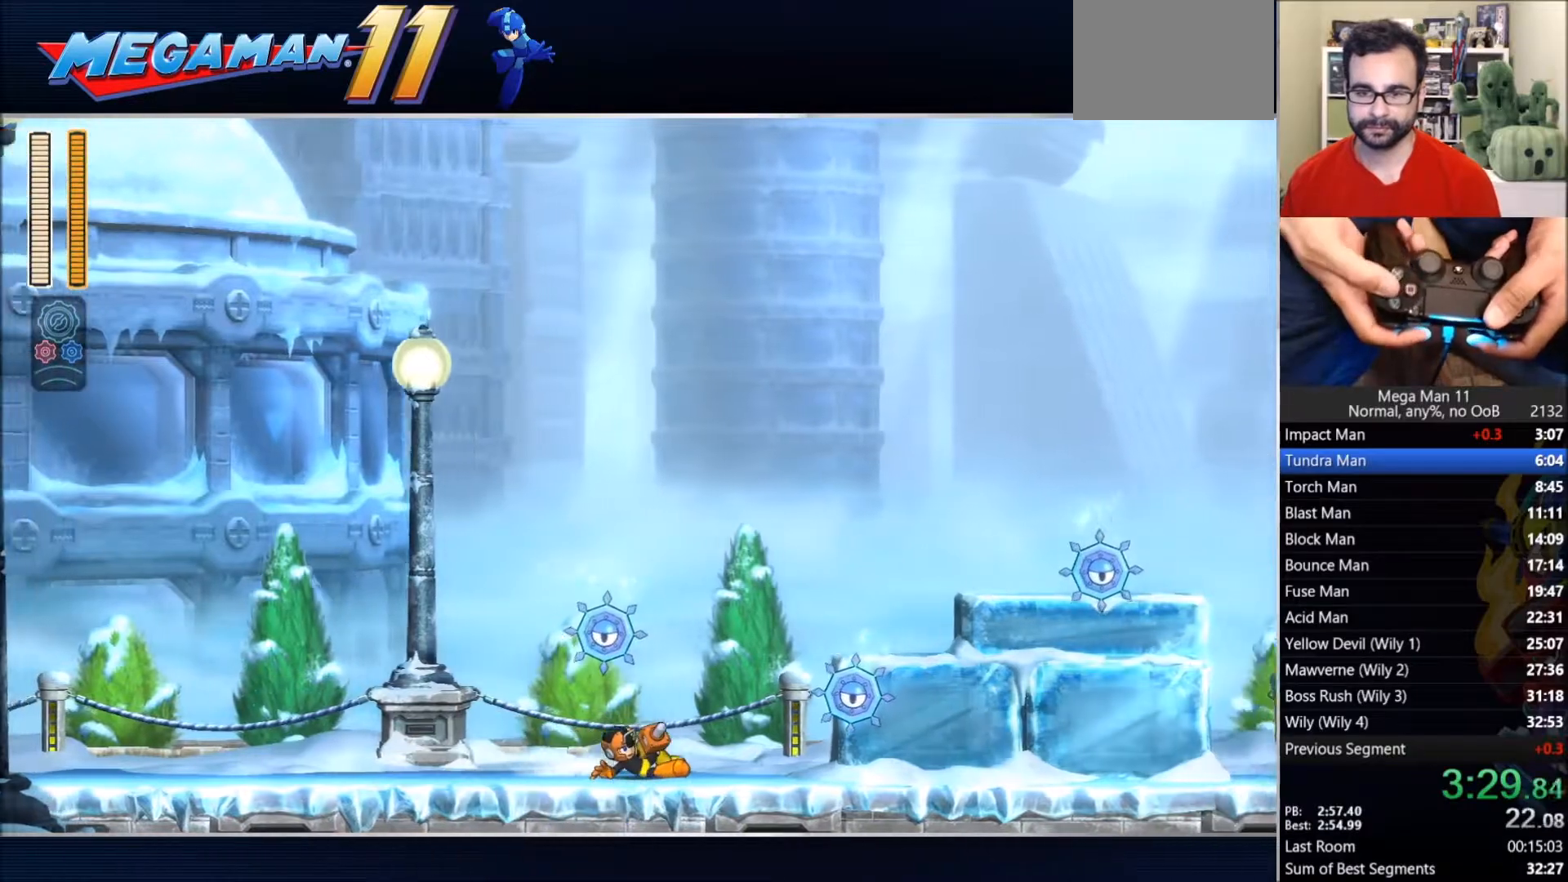
{"buttons": ["CROSS", "DPAD_RIGHT"], "left_stick": "center", "right_stick": "center", "events": [[100, "CROSS", "down"], [283, "CROSS", "up"], [300, "CIRCLE", "up"], [483, "CROSS", "down"]]}
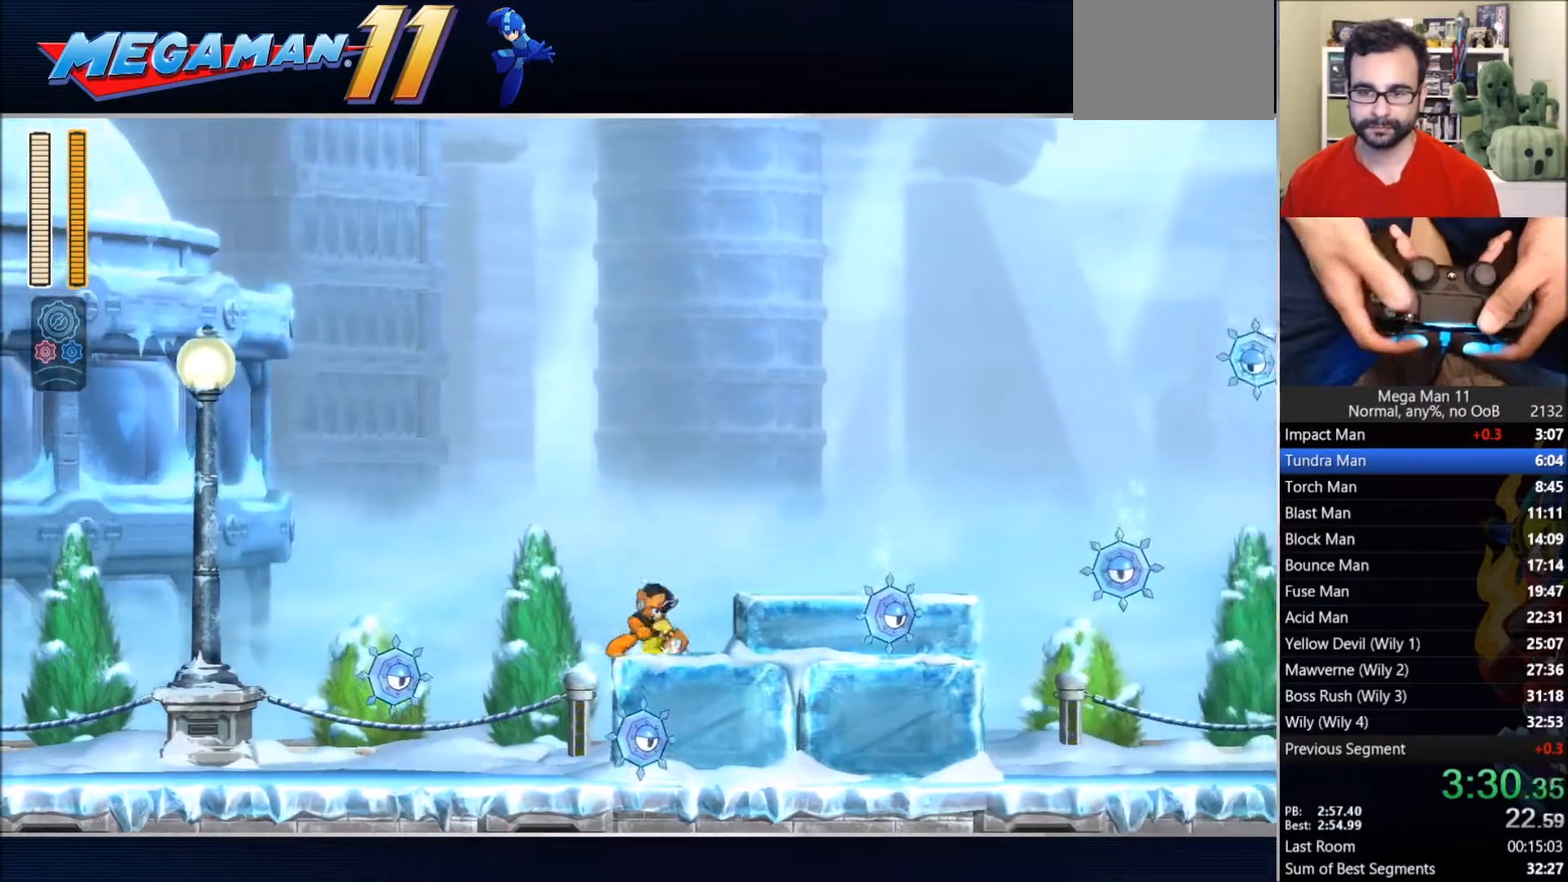
{"buttons": ["CIRCLE", "DPAD_RIGHT"], "left_stick": "center", "right_stick": "center", "events": [[100, "CROSS", "up"], [317, "CIRCLE", "down"]]}
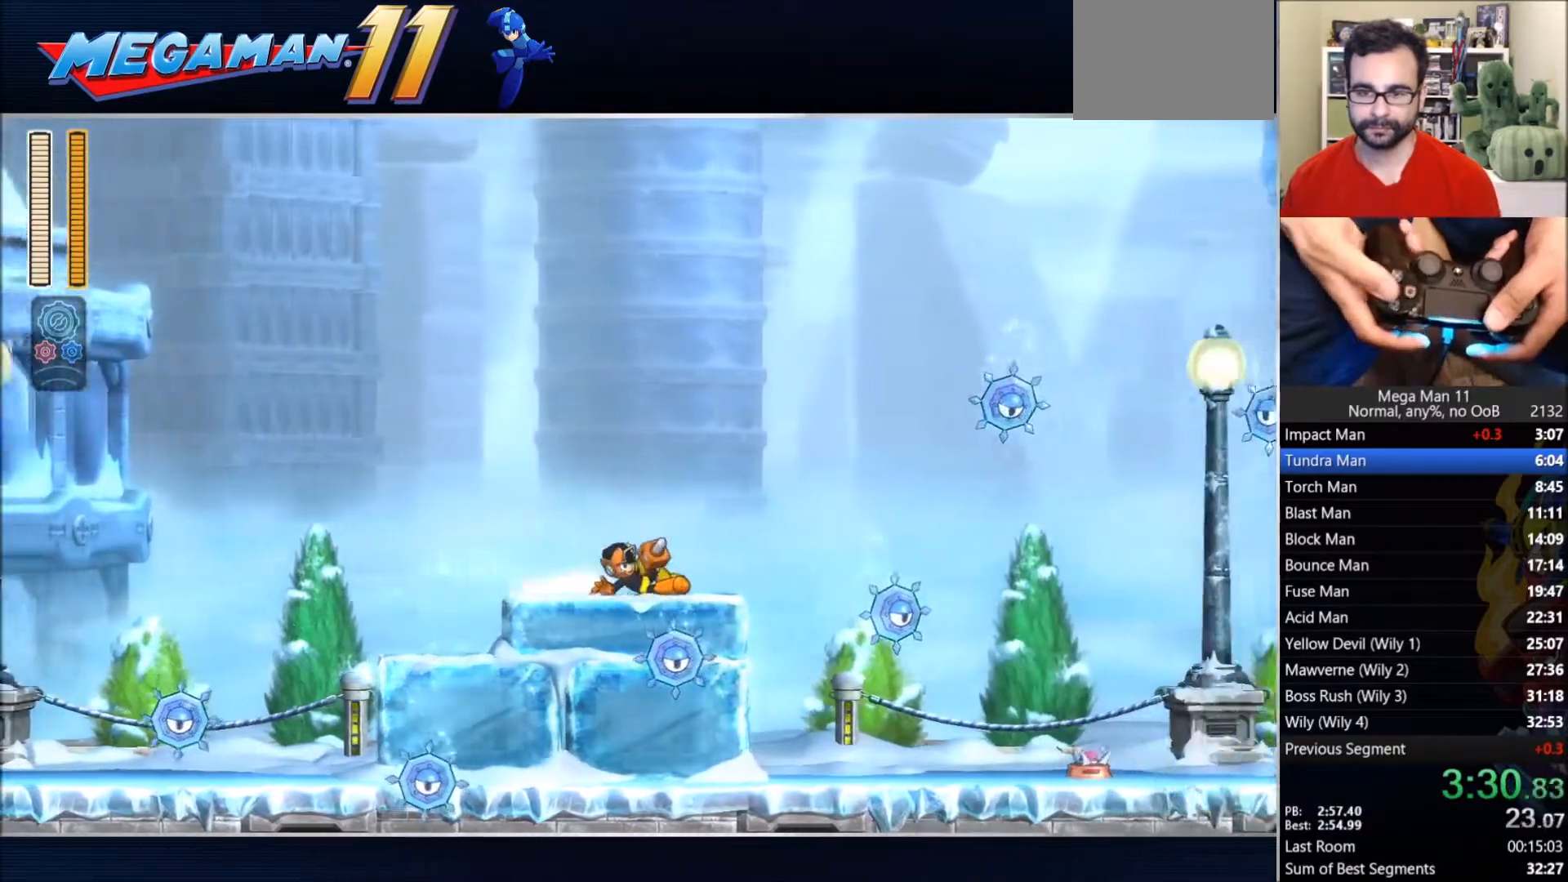
{"buttons": ["TRIANGLE", "DPAD_RIGHT"], "left_stick": "center", "right_stick": "center", "events": [[133, "CROSS", "down"], [250, "TRIANGLE", "down"], [267, "CROSS", "up"], [383, "CIRCLE", "up"]]}
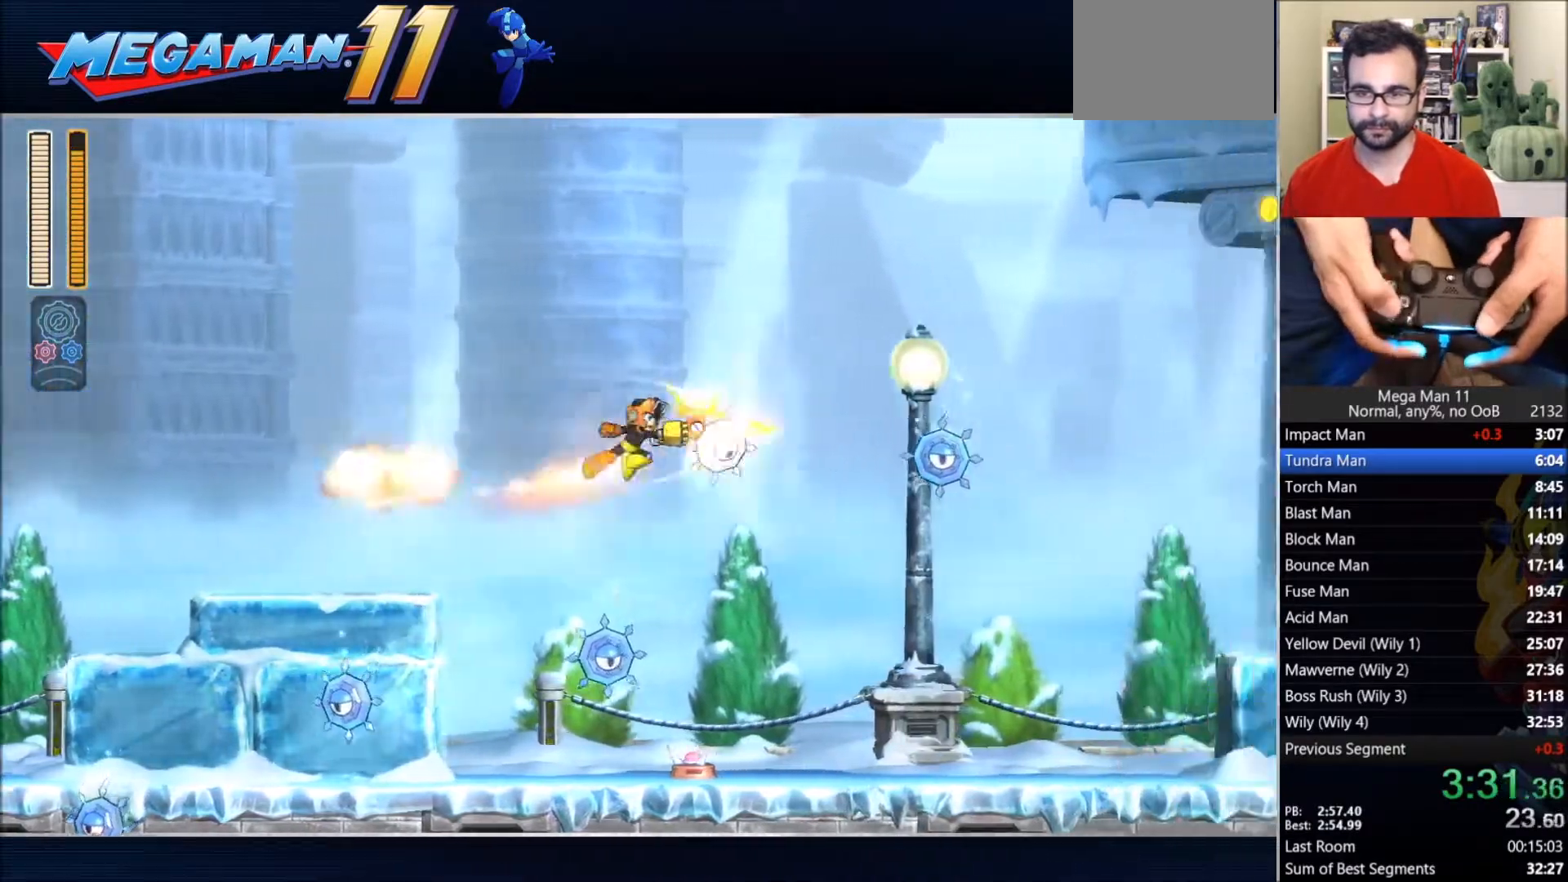
{"buttons": ["TRIANGLE", "DPAD_RIGHT"], "left_stick": "center", "right_stick": "center", "events": []}
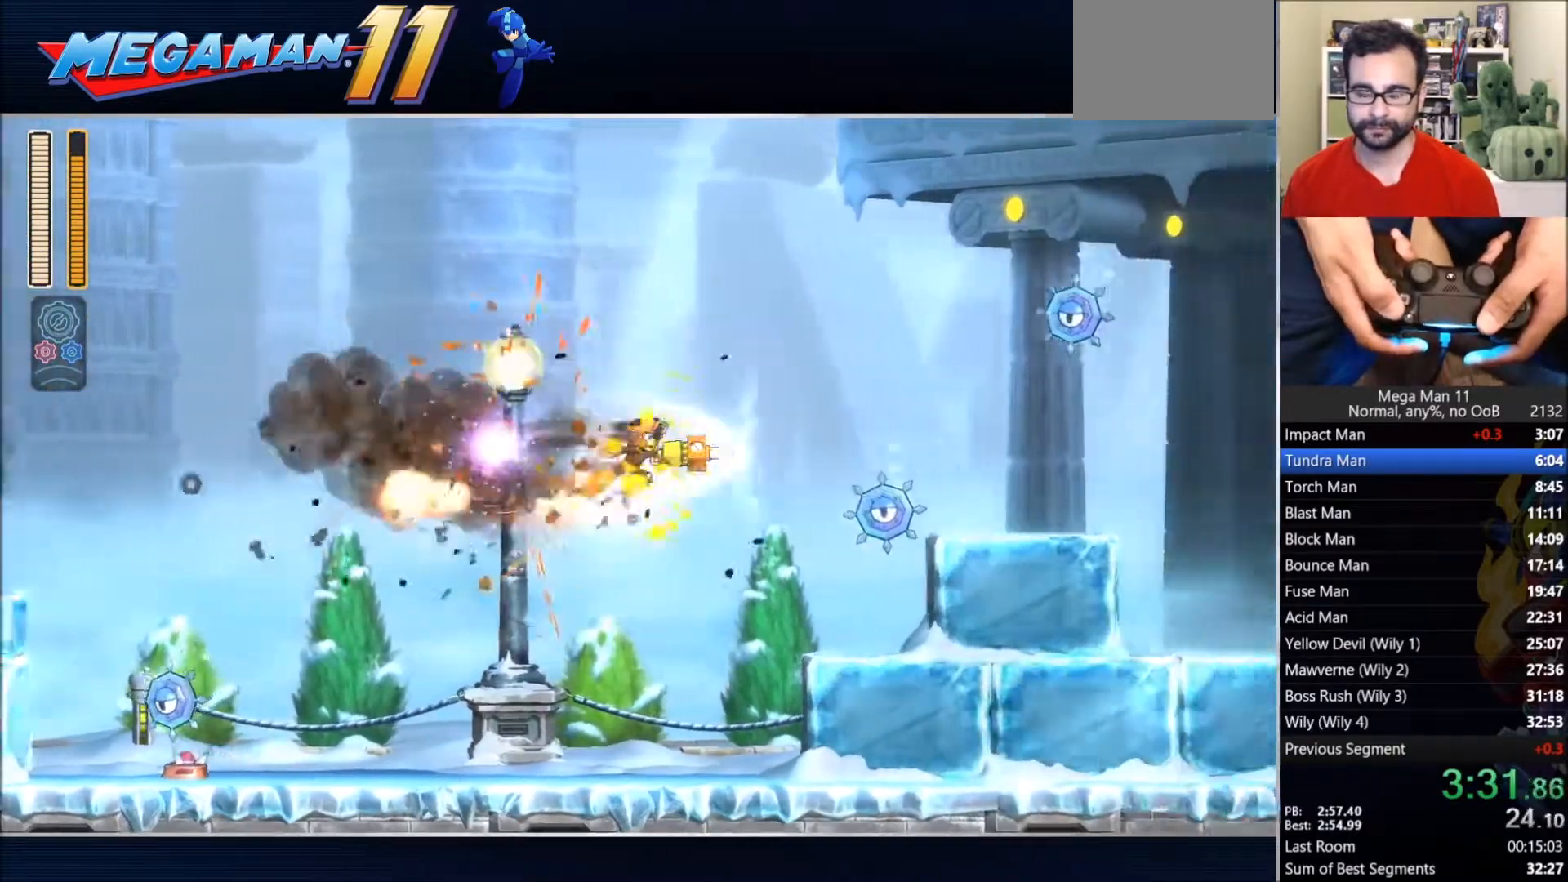
{"buttons": ["DPAD_RIGHT"], "left_stick": "center", "right_stick": "center", "events": [[67, "TRIANGLE", "up"], [300, "CIRCLE", "down"], [467, "CIRCLE", "up"]]}
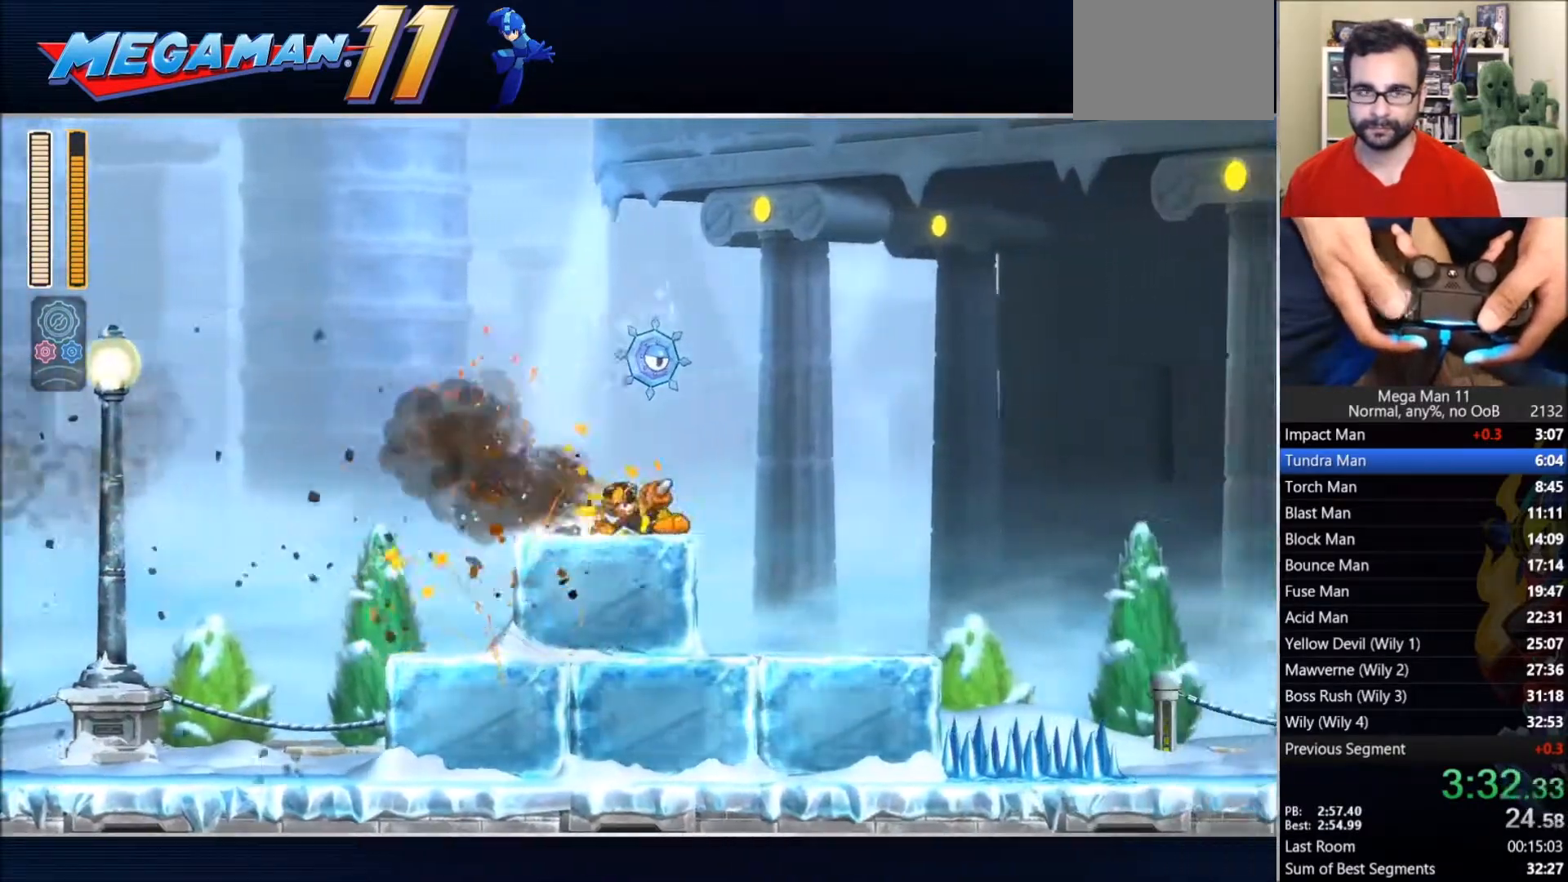
{"buttons": ["CIRCLE", "DPAD_RIGHT"], "left_stick": "center", "right_stick": "center", "events": [[83, "R3", "down"], [183, "R3", "up"], [417, "CIRCLE", "down"]]}
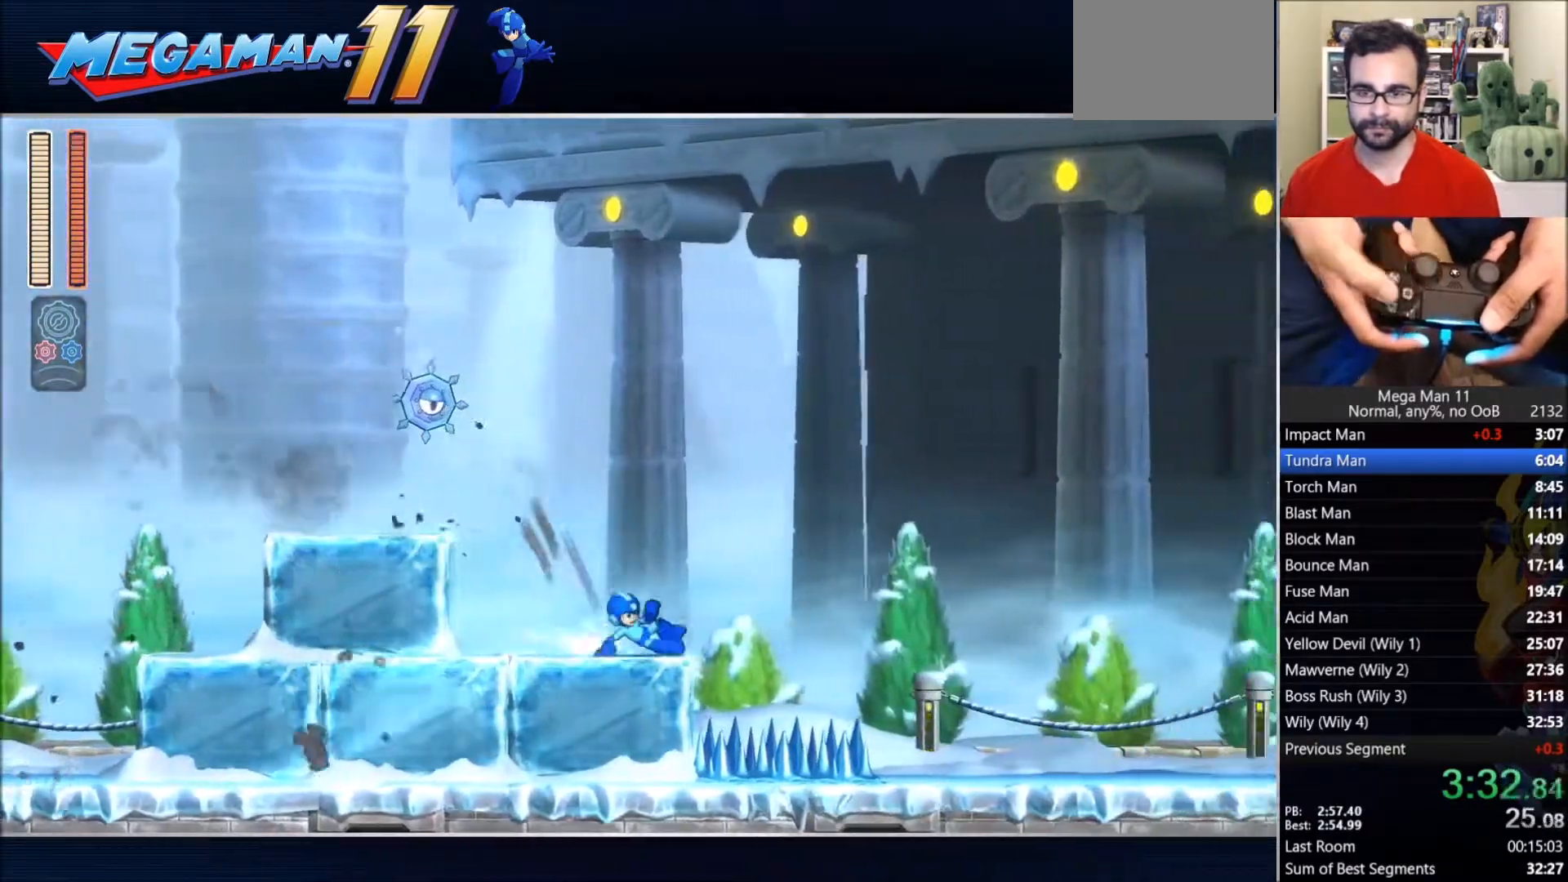
{"buttons": ["DPAD_RIGHT"], "left_stick": "center", "right_stick": "center", "events": [[83, "CROSS", "down"], [250, "CROSS", "up"], [267, "CIRCLE", "up"]]}
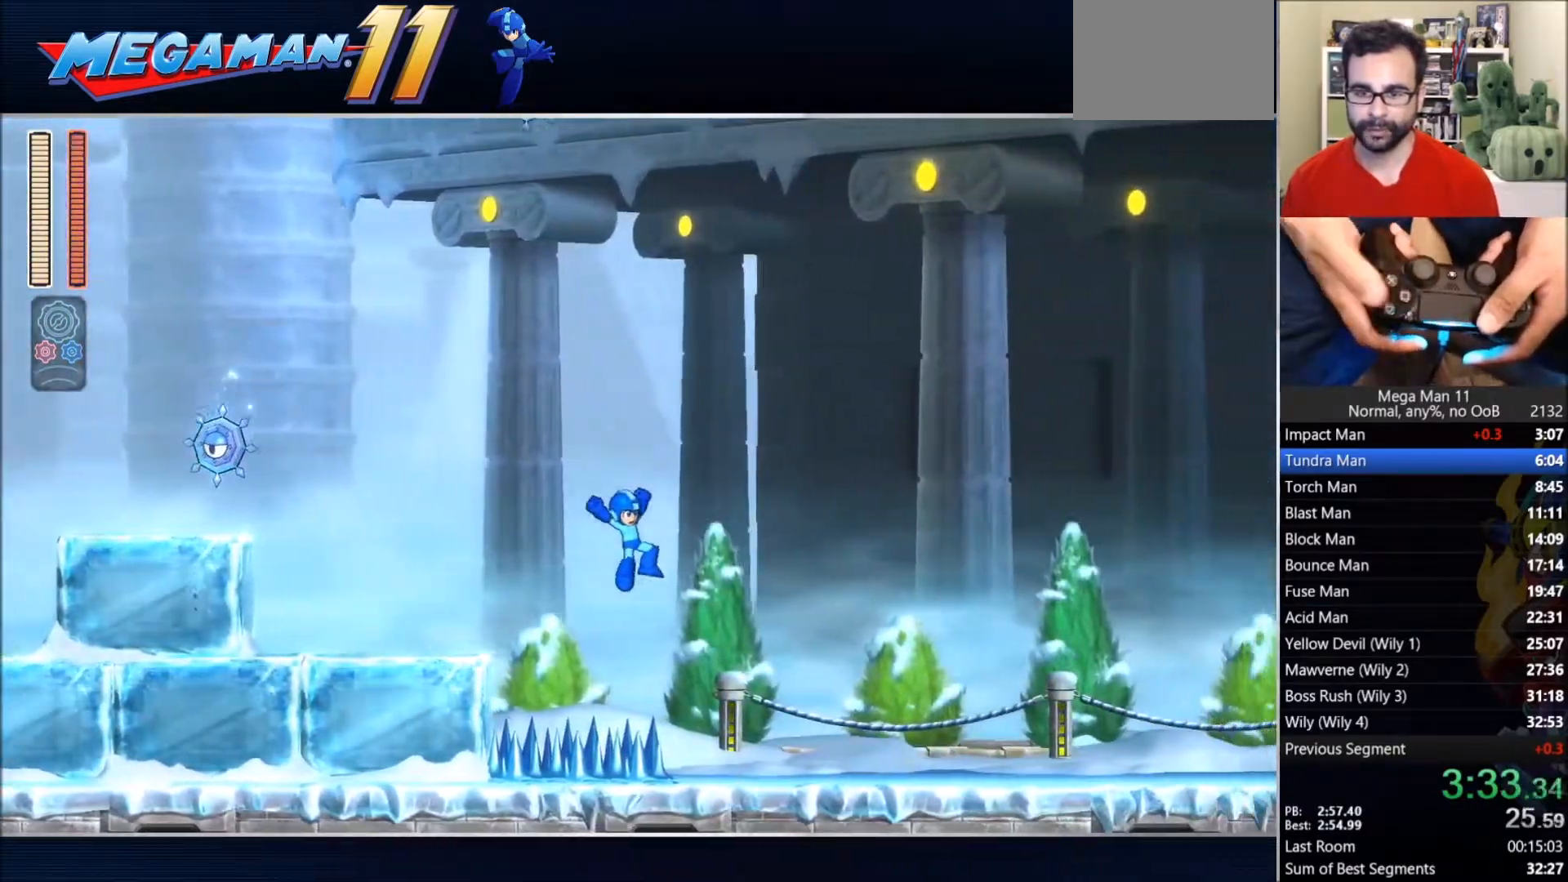
{"buttons": ["DPAD_RIGHT"], "left_stick": "center", "right_stick": "center", "events": [[217, "CIRCLE", "down"], [450, "CIRCLE", "up"]]}
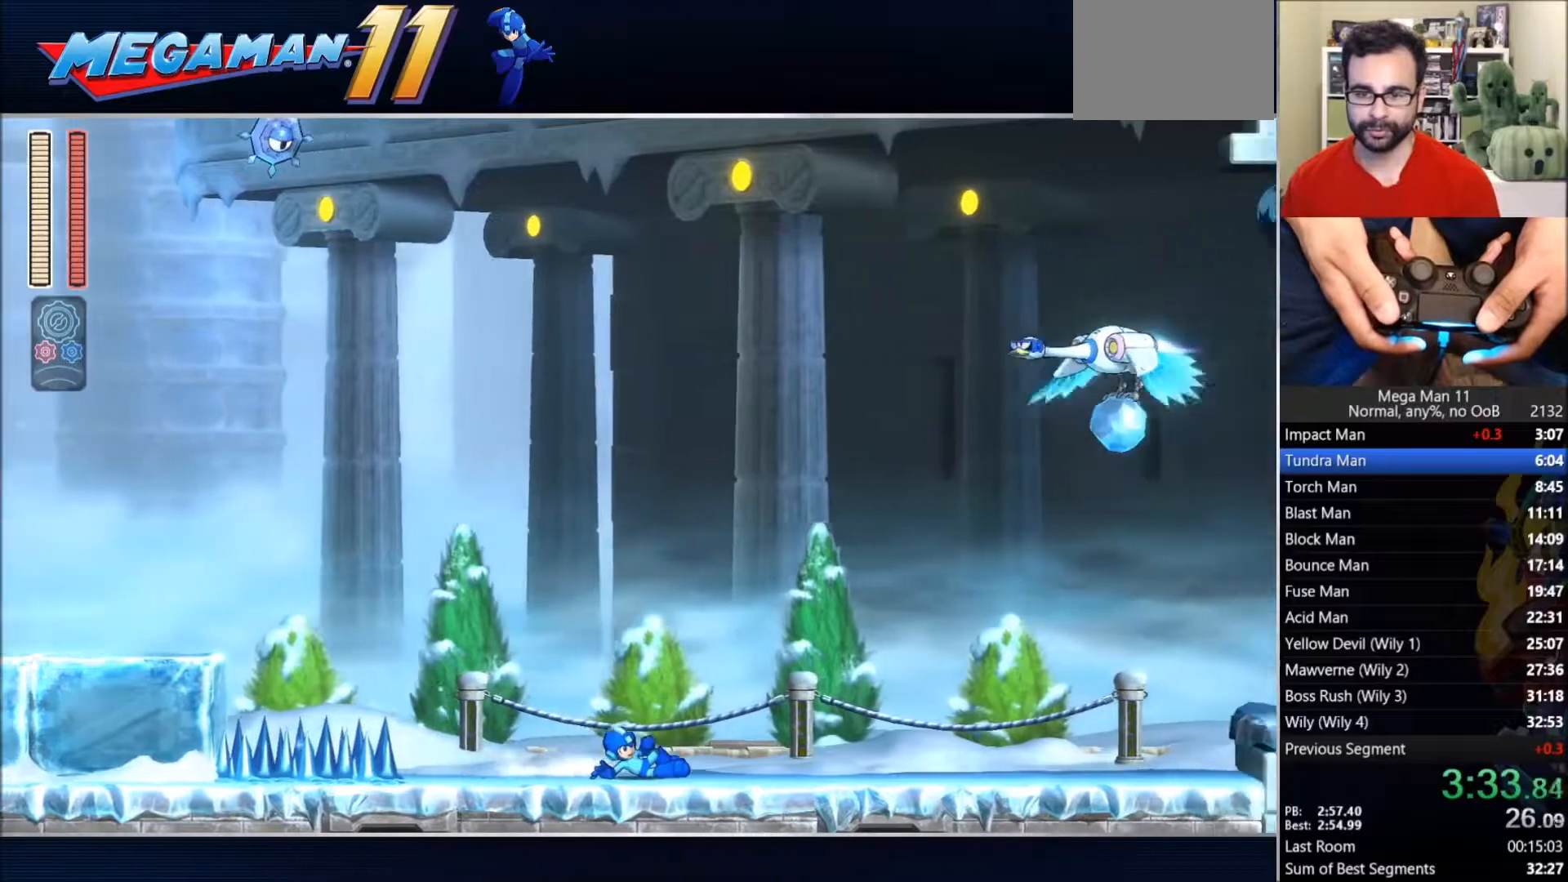
{"buttons": ["CIRCLE", "DPAD_RIGHT"], "left_stick": "center", "right_stick": "center", "events": [[117, "CIRCLE", "down"], [333, "CIRCLE", "up"], [483, "CIRCLE", "down"]]}
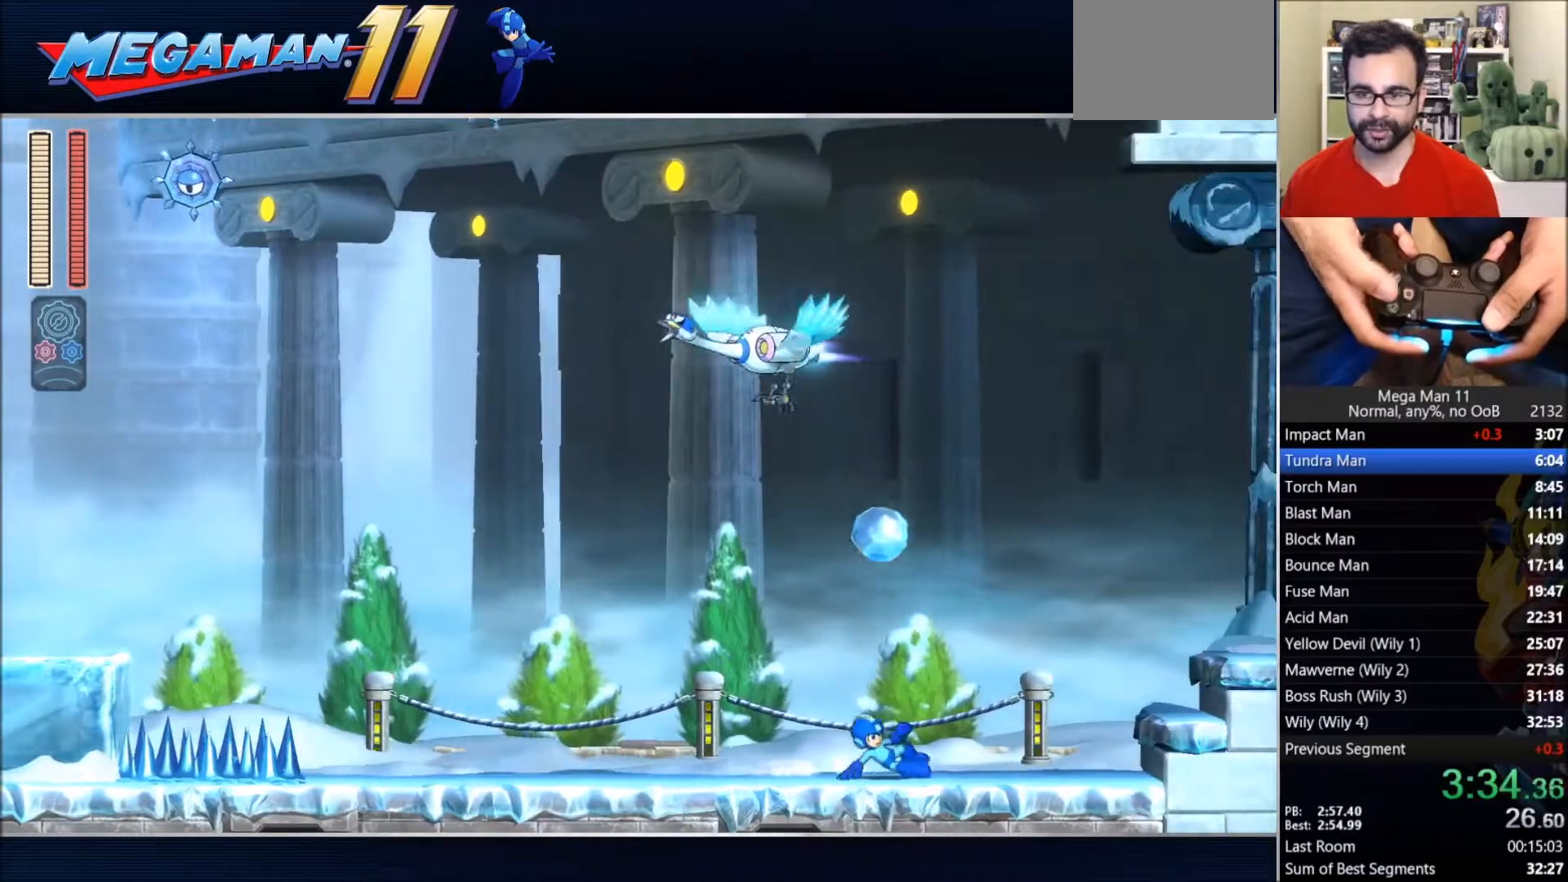
{"buttons": ["DPAD_RIGHT"], "left_stick": "center", "right_stick": "center", "events": [[250, "CROSS", "down"], [467, "CROSS", "up"], [483, "CIRCLE", "up"]]}
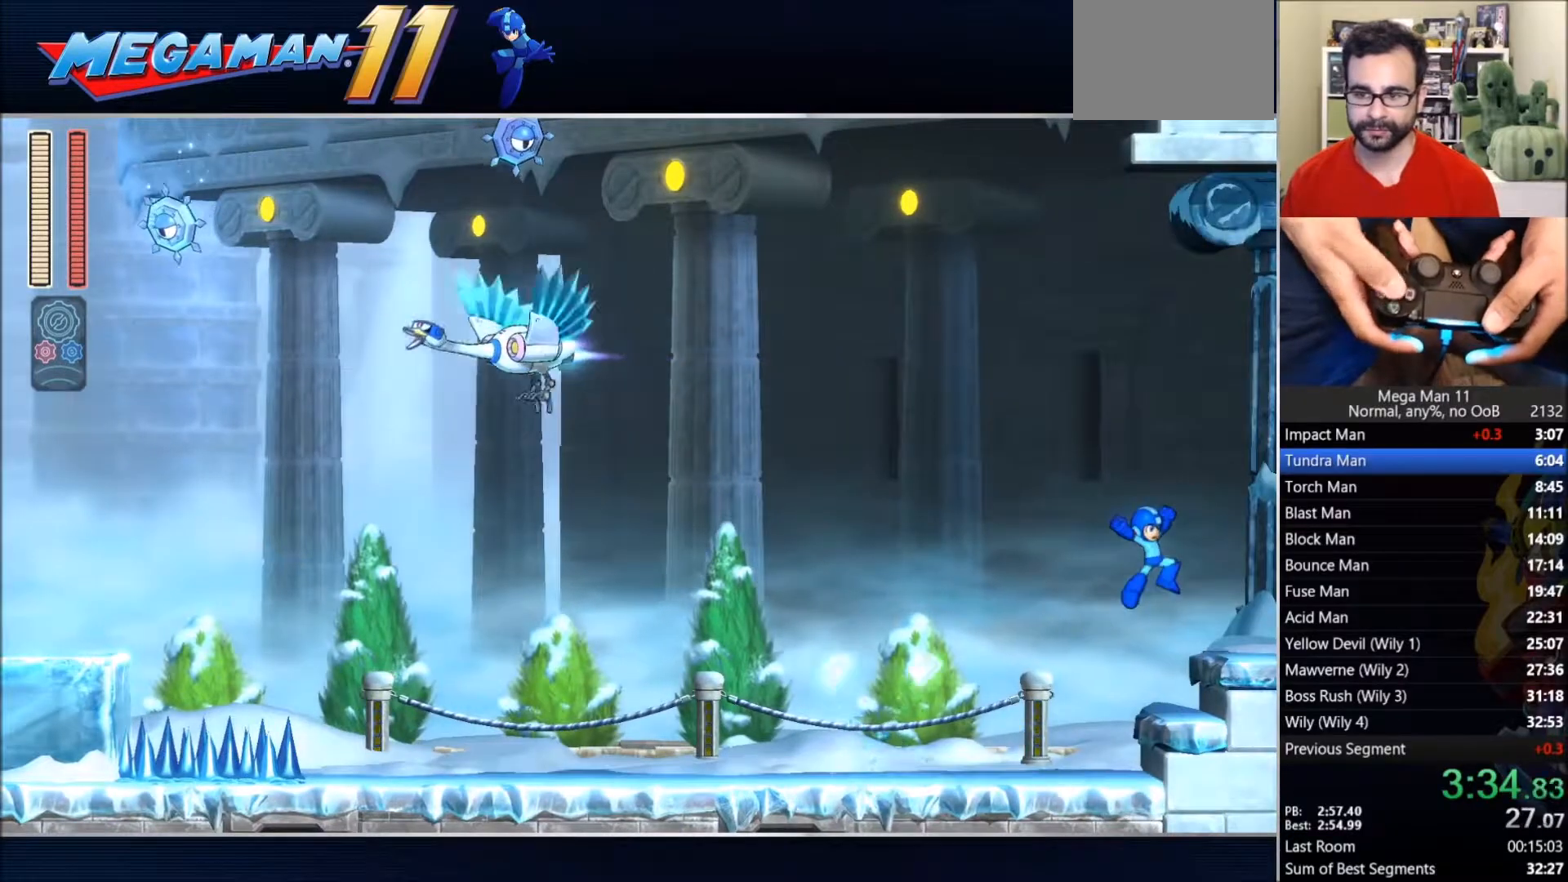
{"buttons": ["DPAD_RIGHT"], "left_stick": "center", "right_stick": "center", "events": [[167, "CIRCLE", "down"], [283, "CIRCLE", "up"]]}
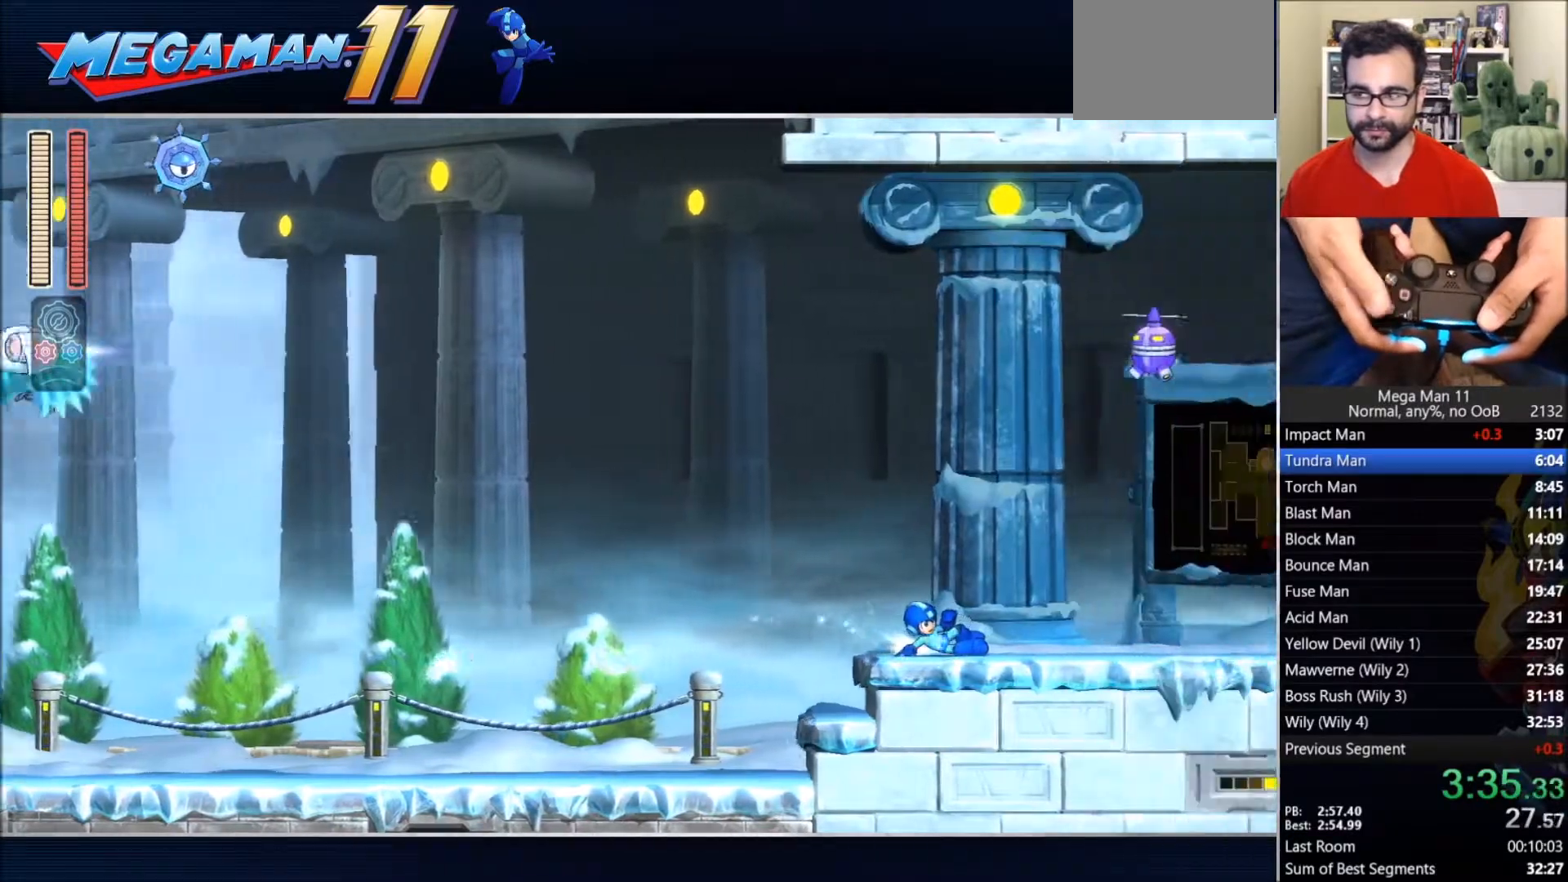
{"buttons": ["DPAD_RIGHT"], "left_stick": "center", "right_stick": "center", "events": []}
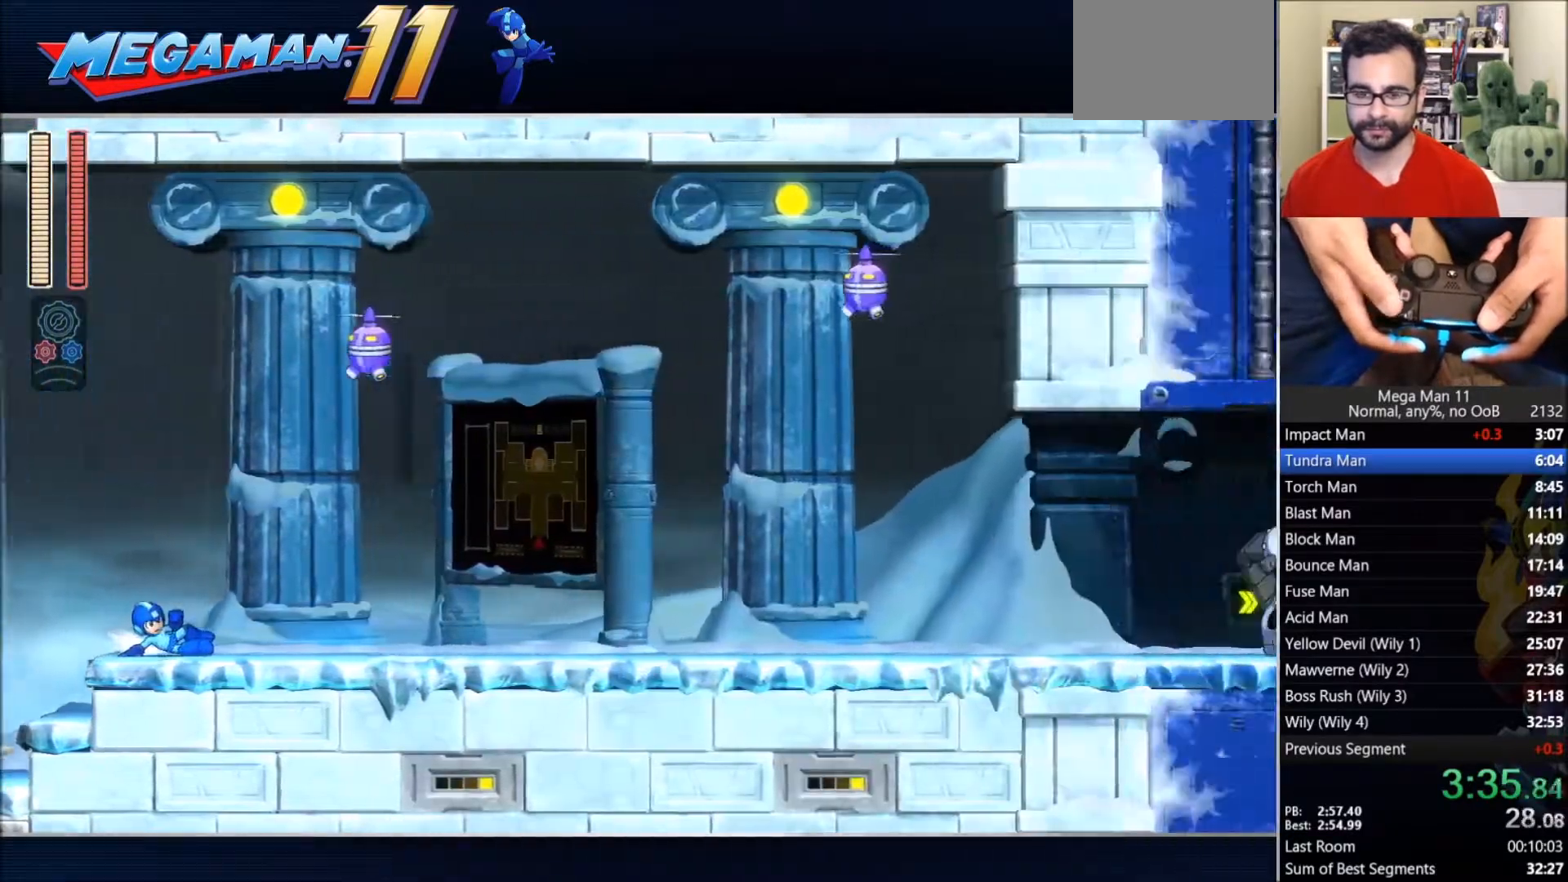
{"buttons": ["CIRCLE", "DPAD_RIGHT"], "left_stick": "center", "right_stick": "center", "events": [[417, "CIRCLE", "down"]]}
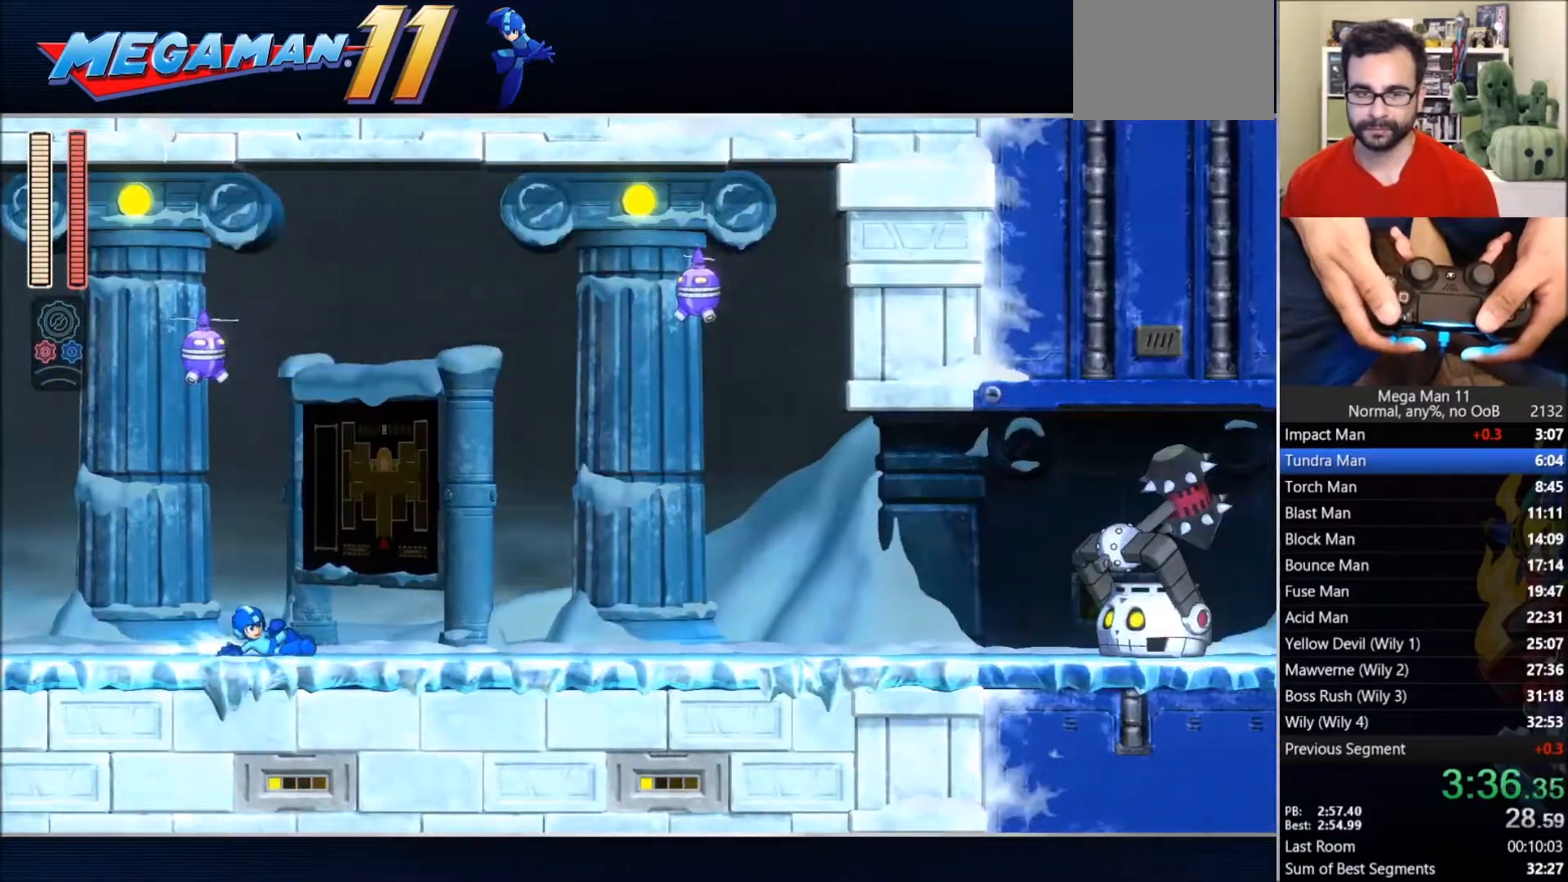
{"buttons": ["CROSS", "CIRCLE", "DPAD_RIGHT"], "left_stick": "center", "right_stick": "center", "events": [[117, "CIRCLE", "up"], [233, "CIRCLE", "down"], [467, "CROSS", "down"]]}
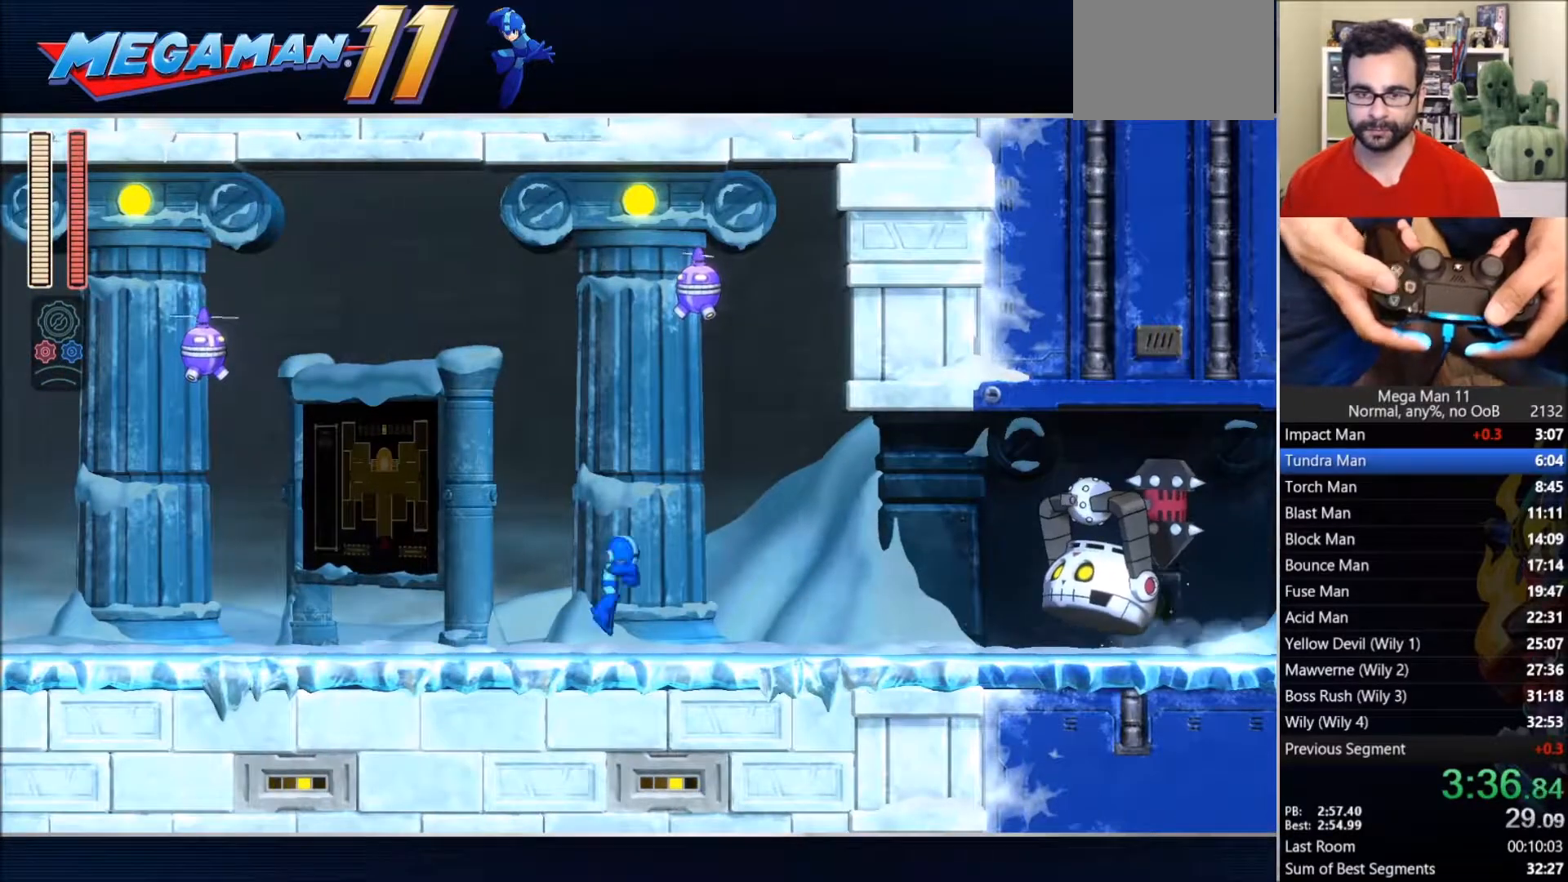
{"buttons": ["DPAD_RIGHT"], "left_stick": "center", "right_stick": "center", "events": [[67, "CIRCLE", "up"], [67, "CROSS", "up"]]}
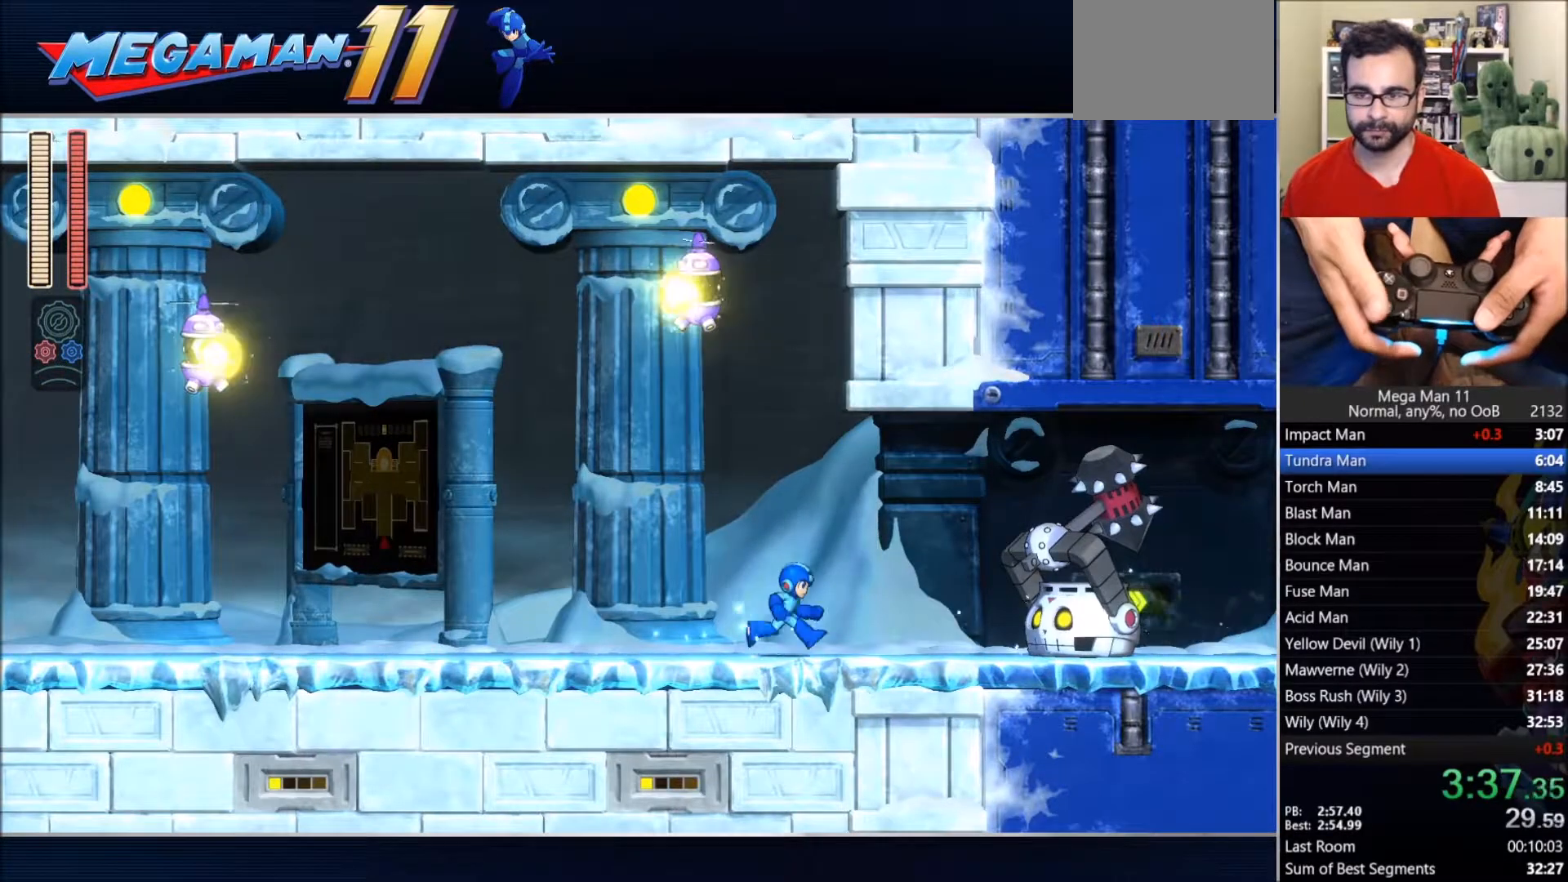
{"buttons": ["DPAD_RIGHT"], "left_stick": "center", "right_stick": "center", "events": [[267, "CIRCLE", "down"], [317, "R1", "down"], [400, "R1", "up"], [433, "CIRCLE", "up"]]}
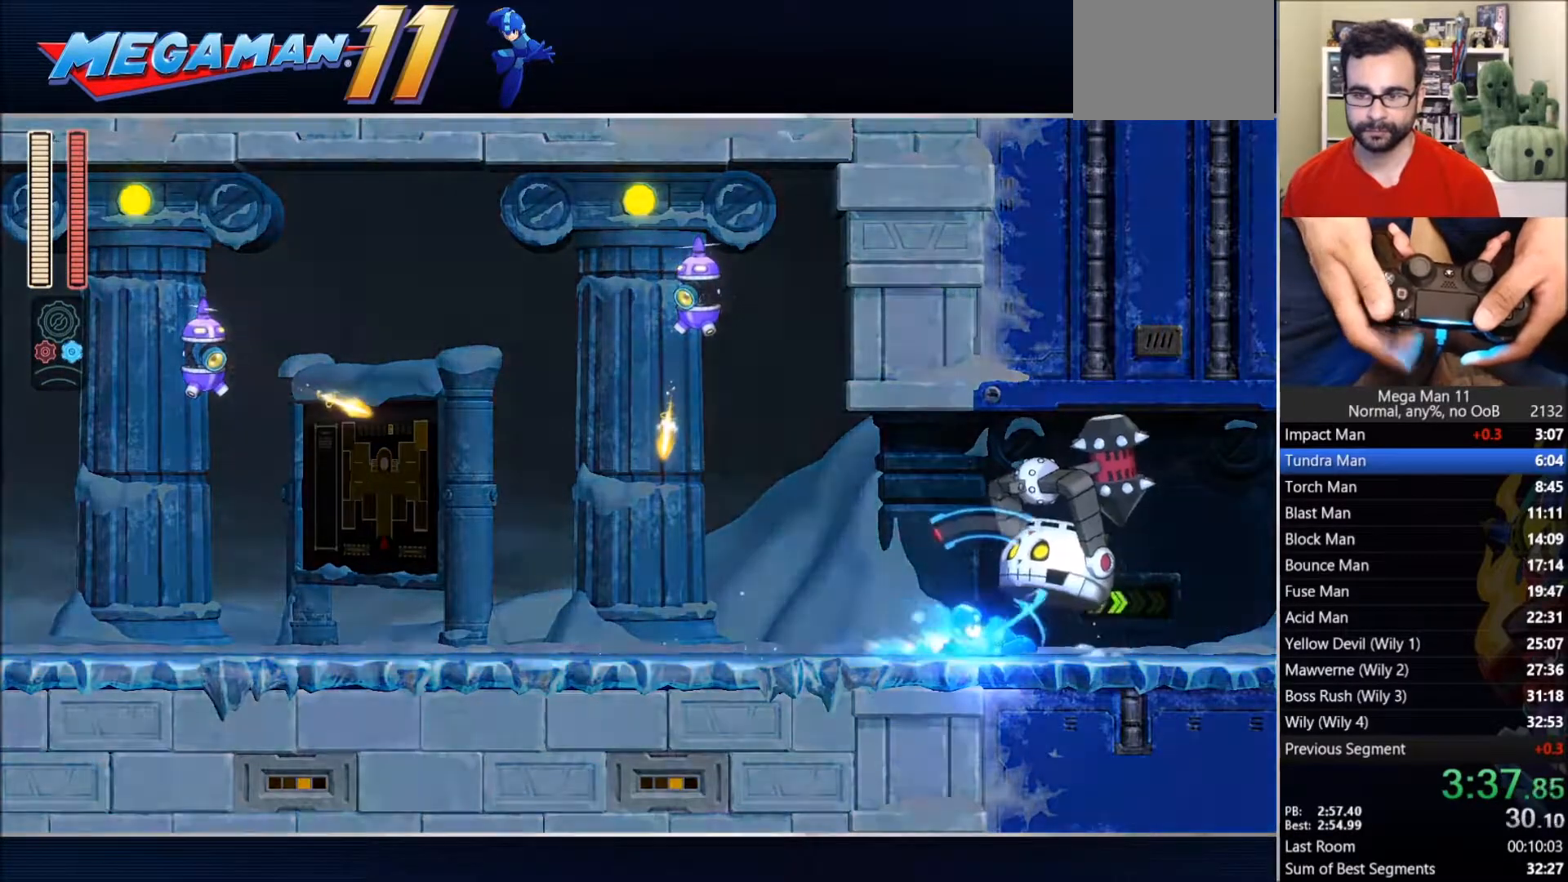
{"buttons": ["DPAD_RIGHT"], "left_stick": "center", "right_stick": "center", "events": [[17, "R1", "down"], [117, "R1", "up"], [283, "CIRCLE", "down"], [467, "CIRCLE", "up"]]}
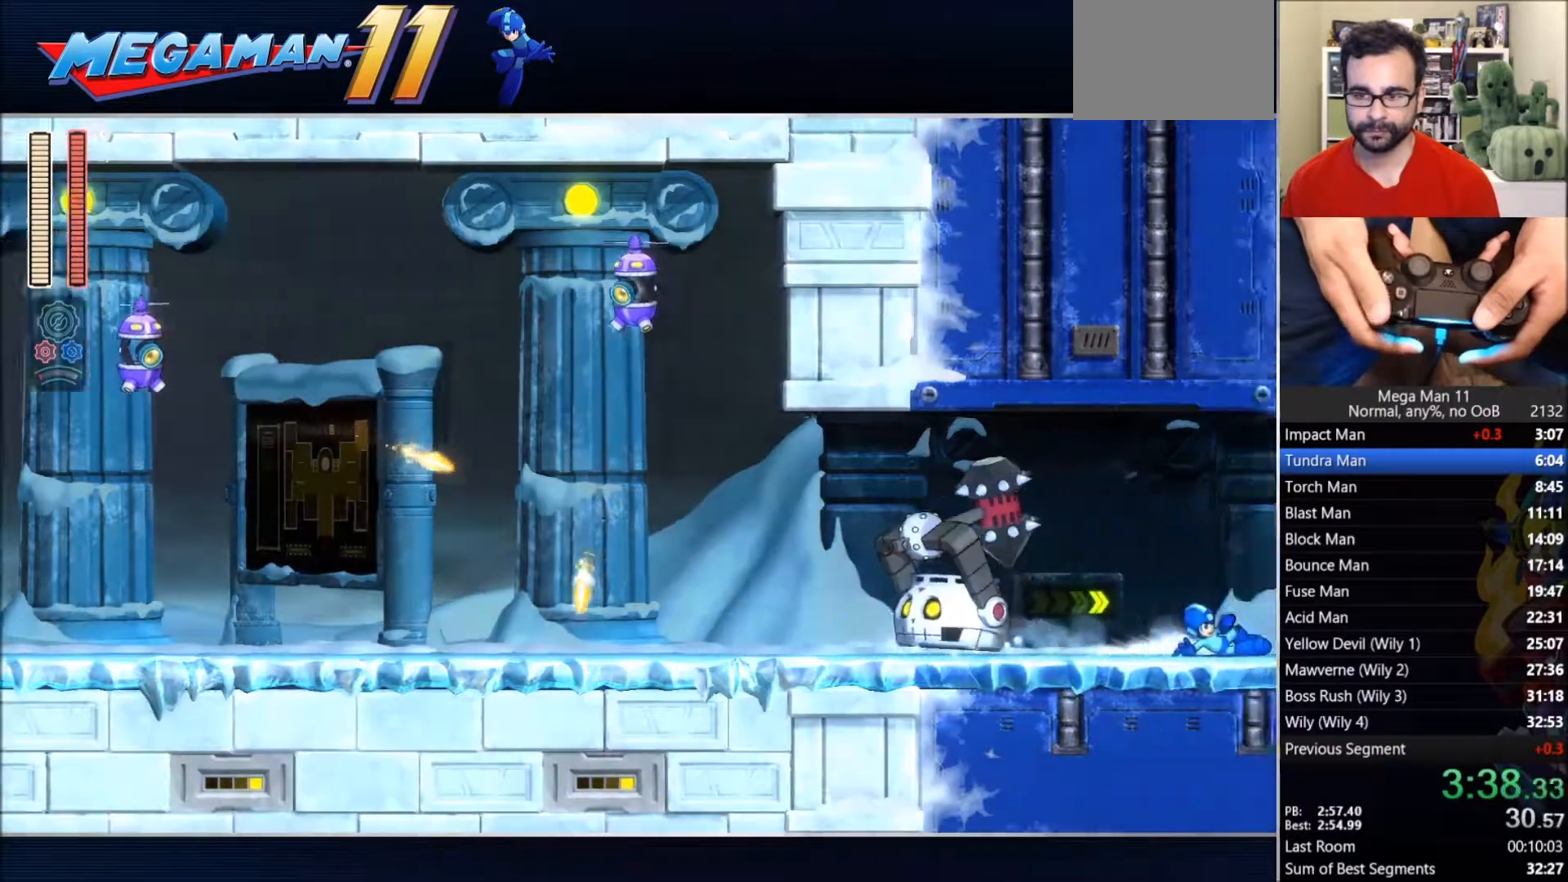
{"buttons": ["DPAD_RIGHT"], "left_stick": "center", "right_stick": "center", "events": []}